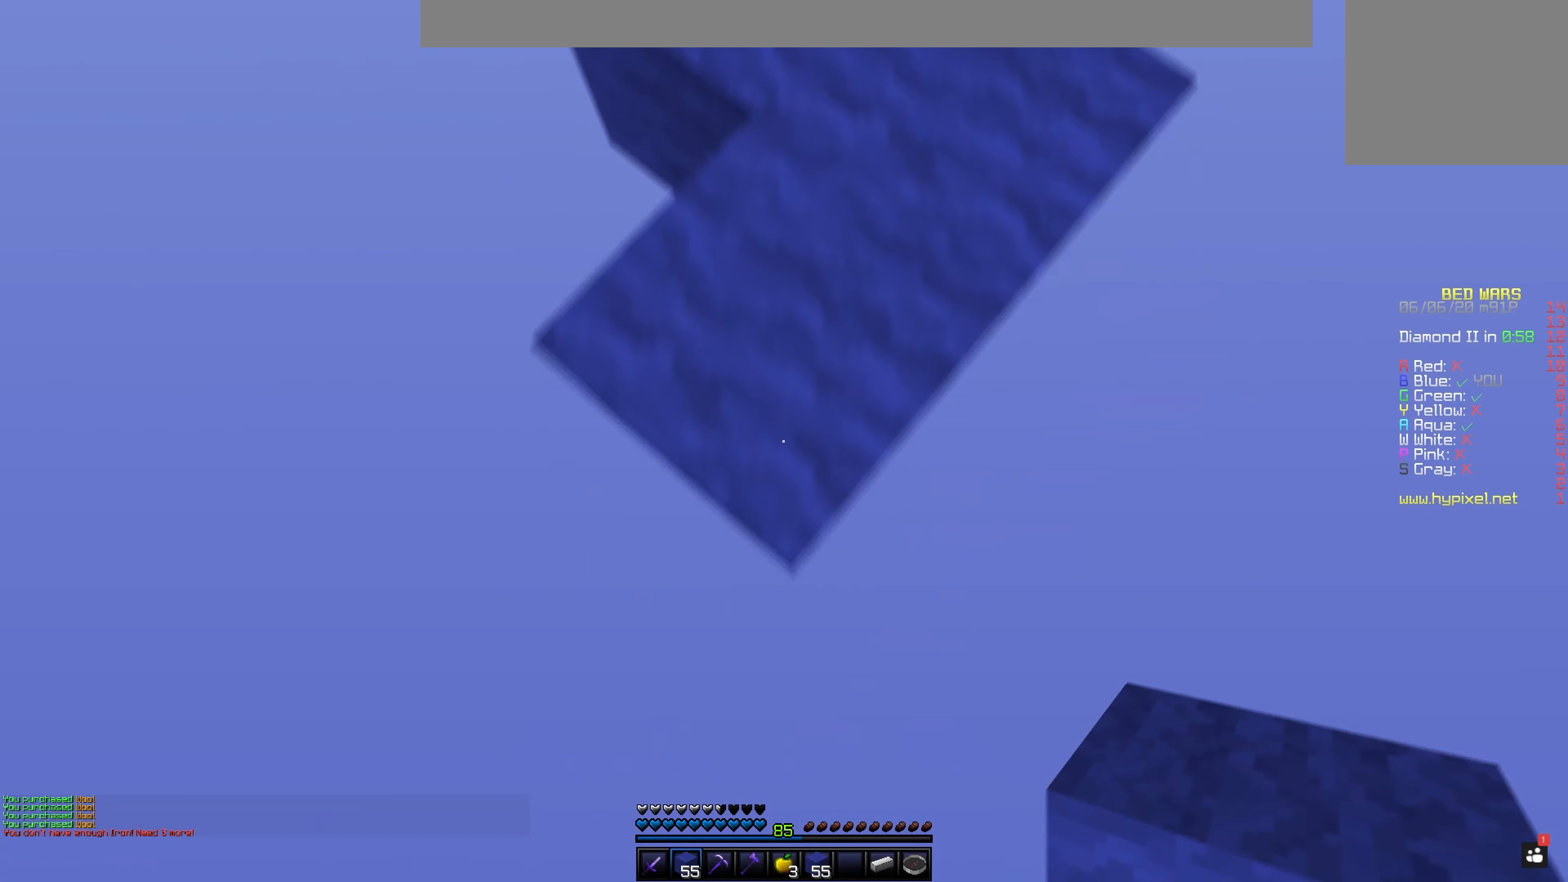
Gameplay with keyboard and mouse; each line is a JSON object with the keys and mouse buttons held at the frame after it. "events" lists presses ("down") and releases ("up") of "space", "mouse_left" and "mouse_right" between this image and that frame as [ms after this image, input, new state], when the widget could be followed in between. "mouse_left", "mouse_right" = the "left", "right" buttons of the "mouse" list. No other keys are recorded. Fast repeated clicks can show as one long hold. Mouse movement is not recorded.
{"keys": [], "mouse": ["right"], "events": []}
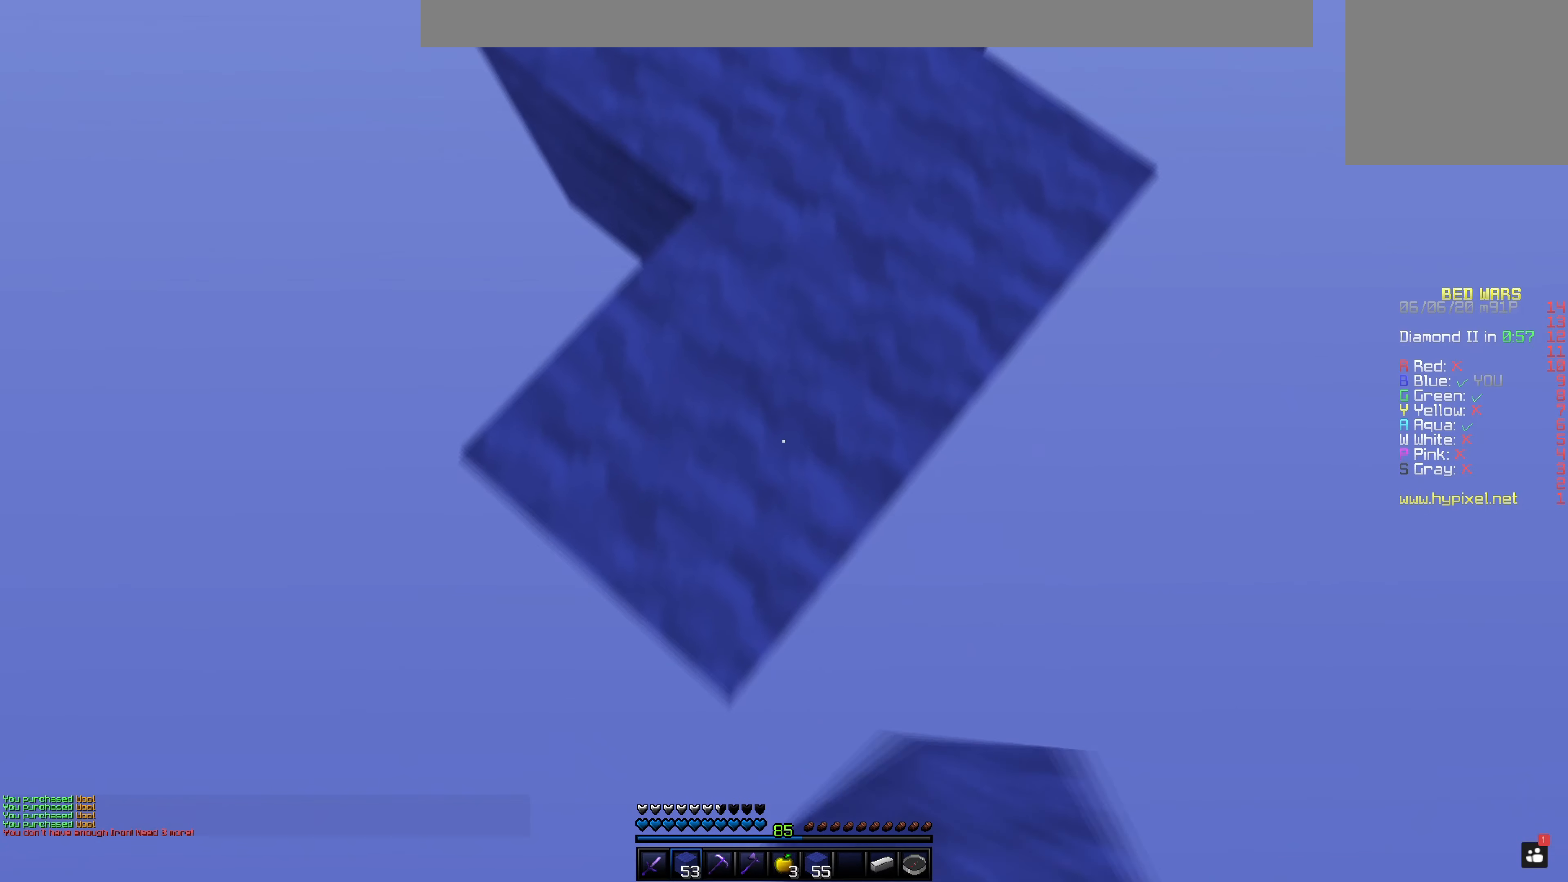
{"keys": [], "mouse": ["right"], "events": []}
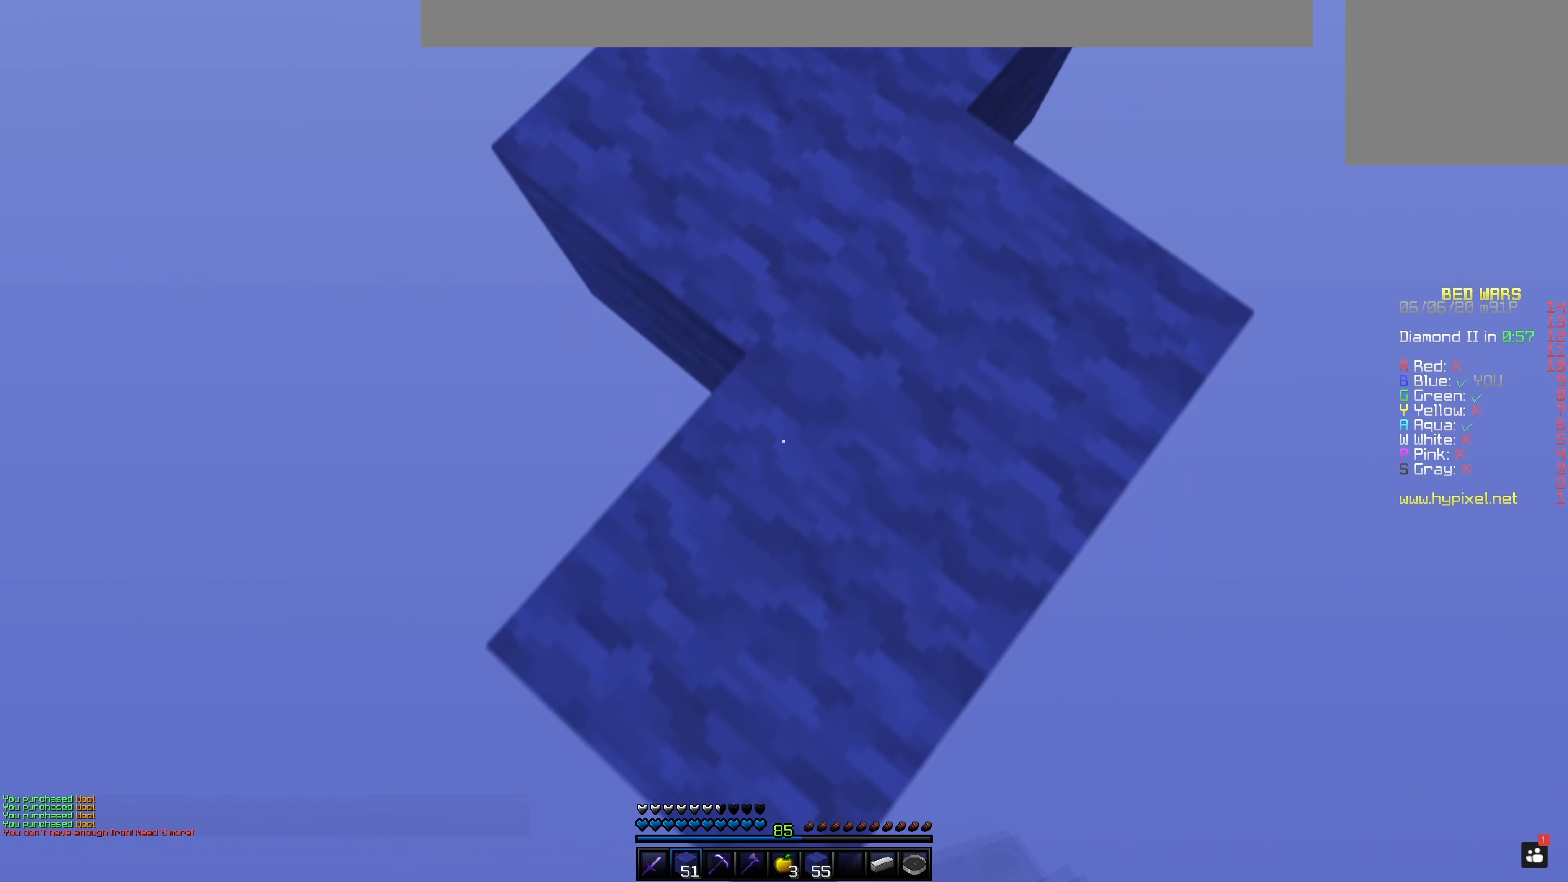
{"keys": [], "mouse": ["right"], "events": []}
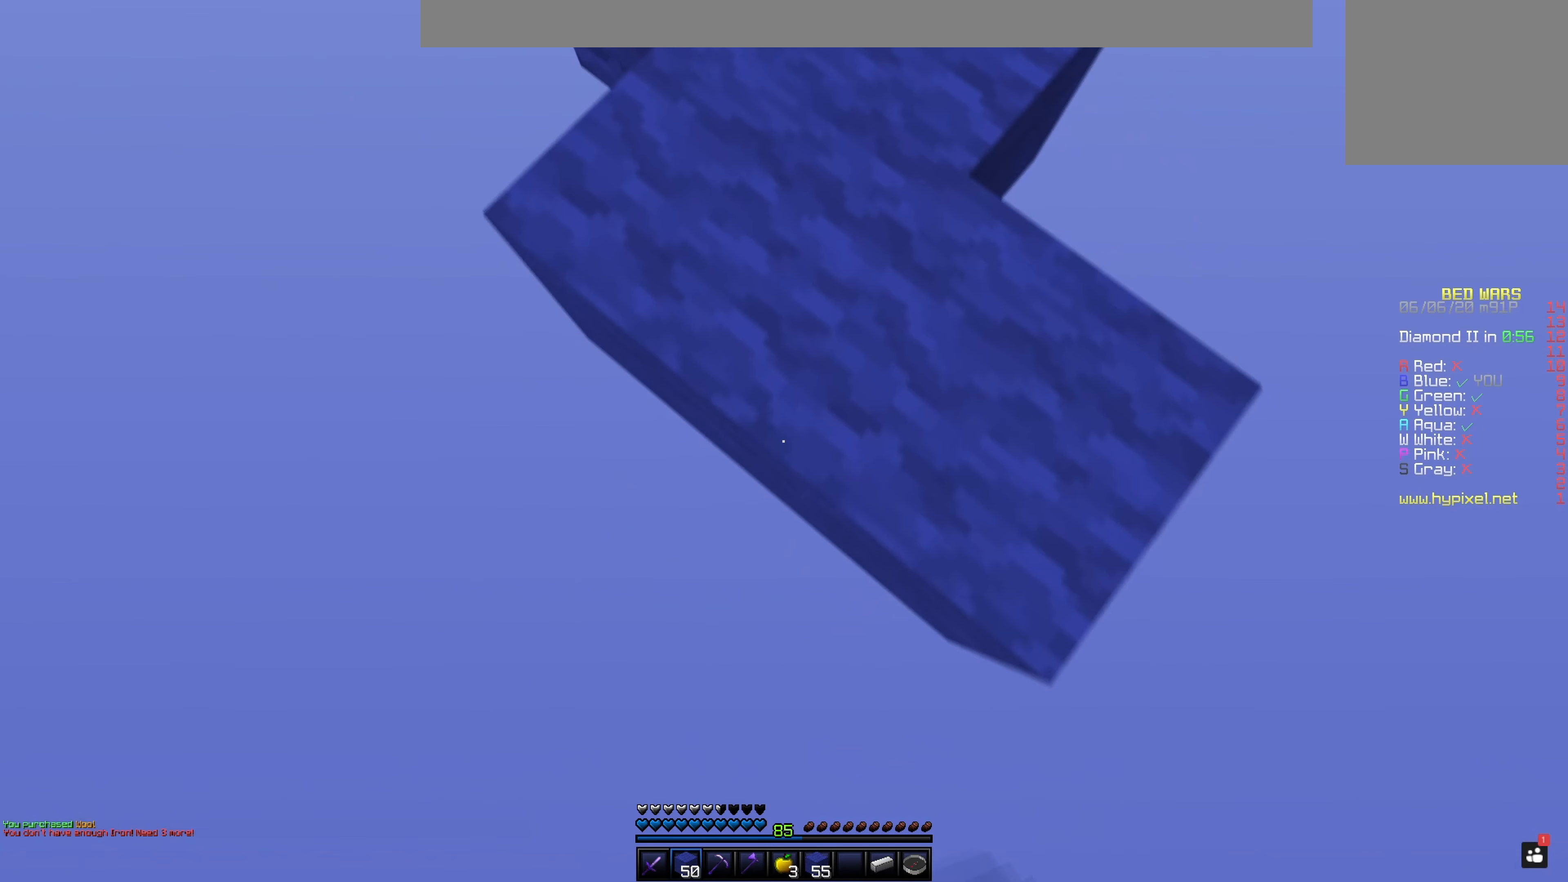
{"keys": [], "mouse": ["right"], "events": []}
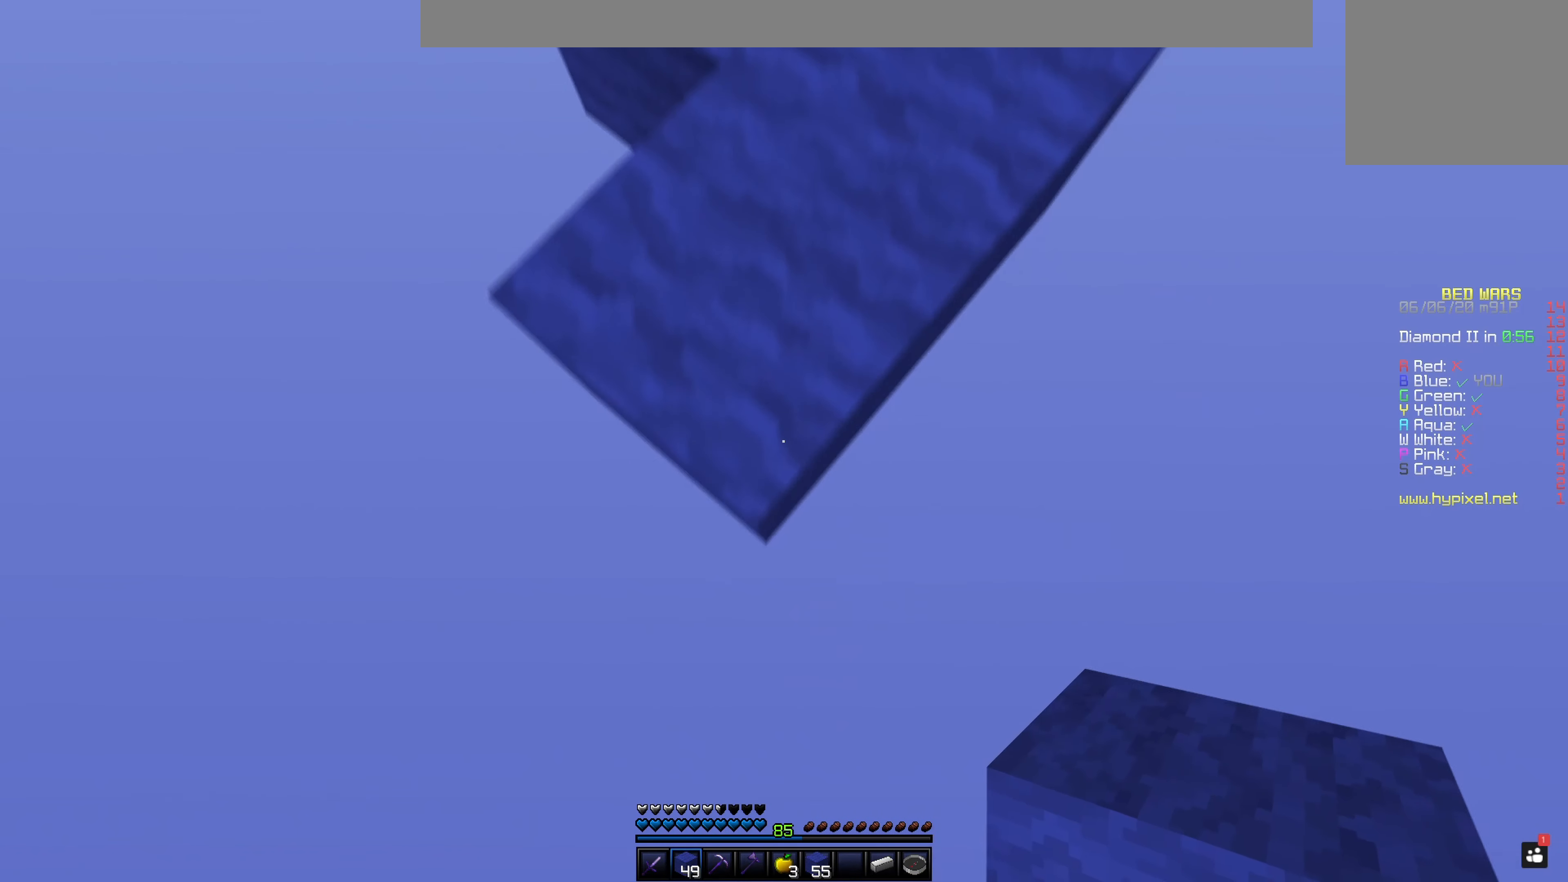
{"keys": [], "mouse": ["right"], "events": []}
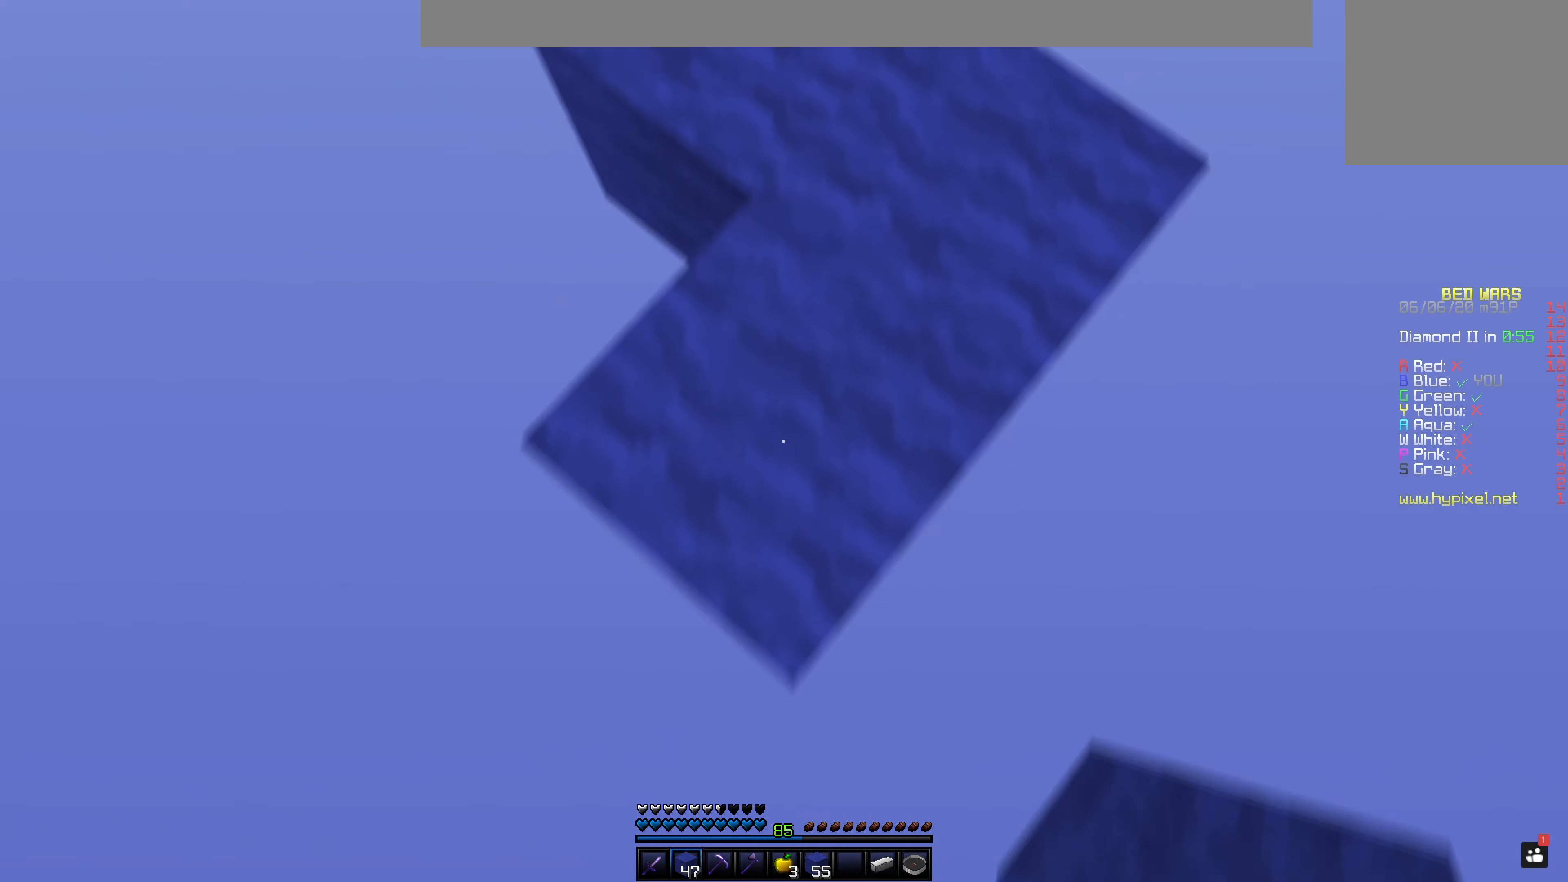
{"keys": [], "mouse": ["right"], "events": []}
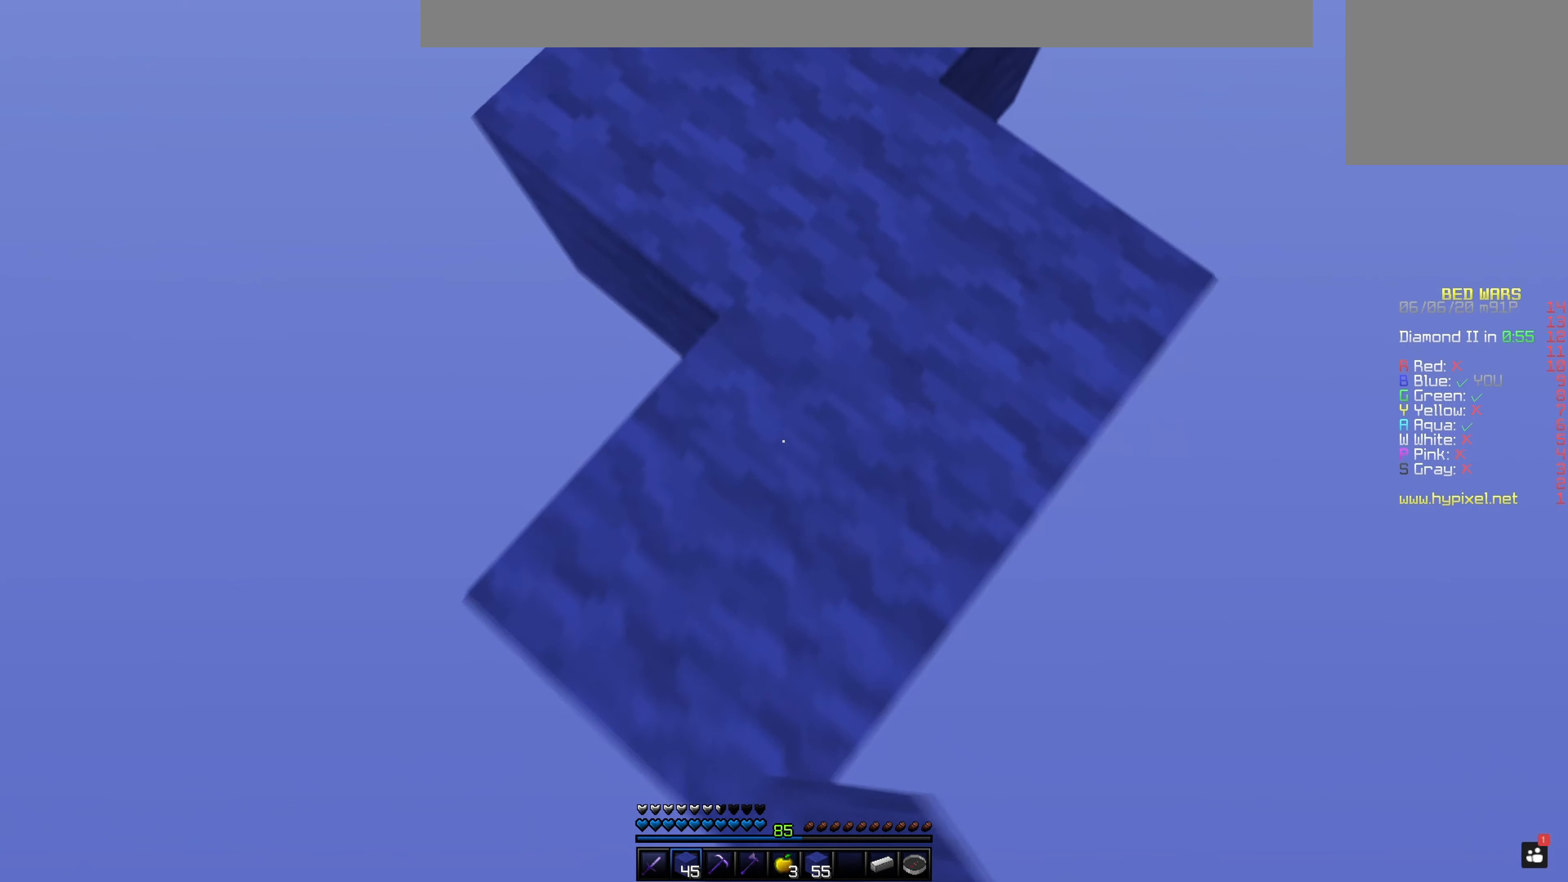
{"keys": [], "mouse": ["right"], "events": []}
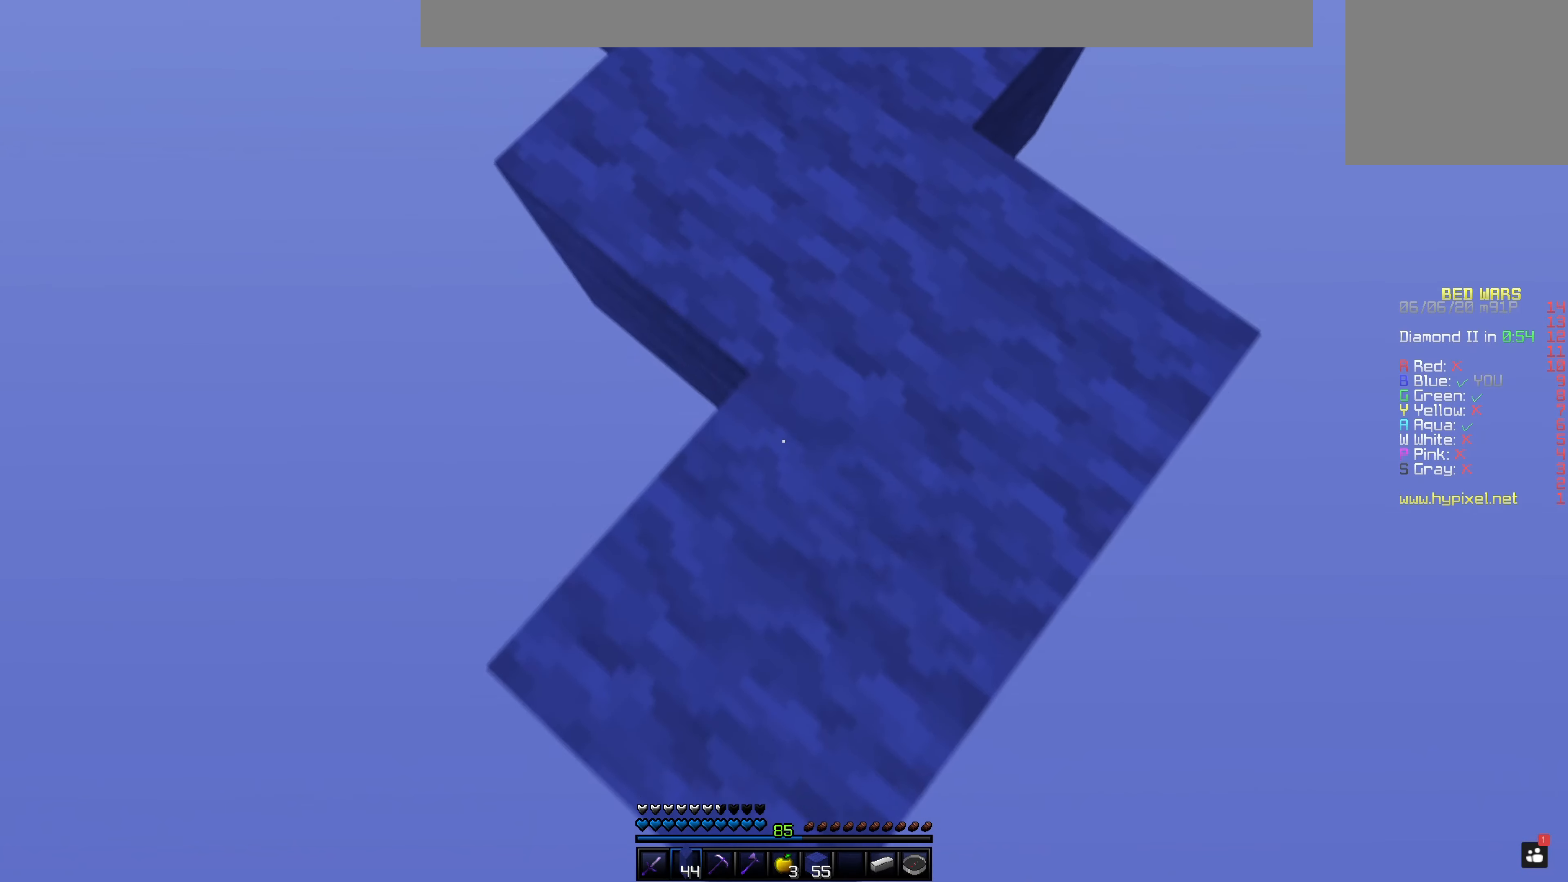
{"keys": [], "mouse": ["right"], "events": []}
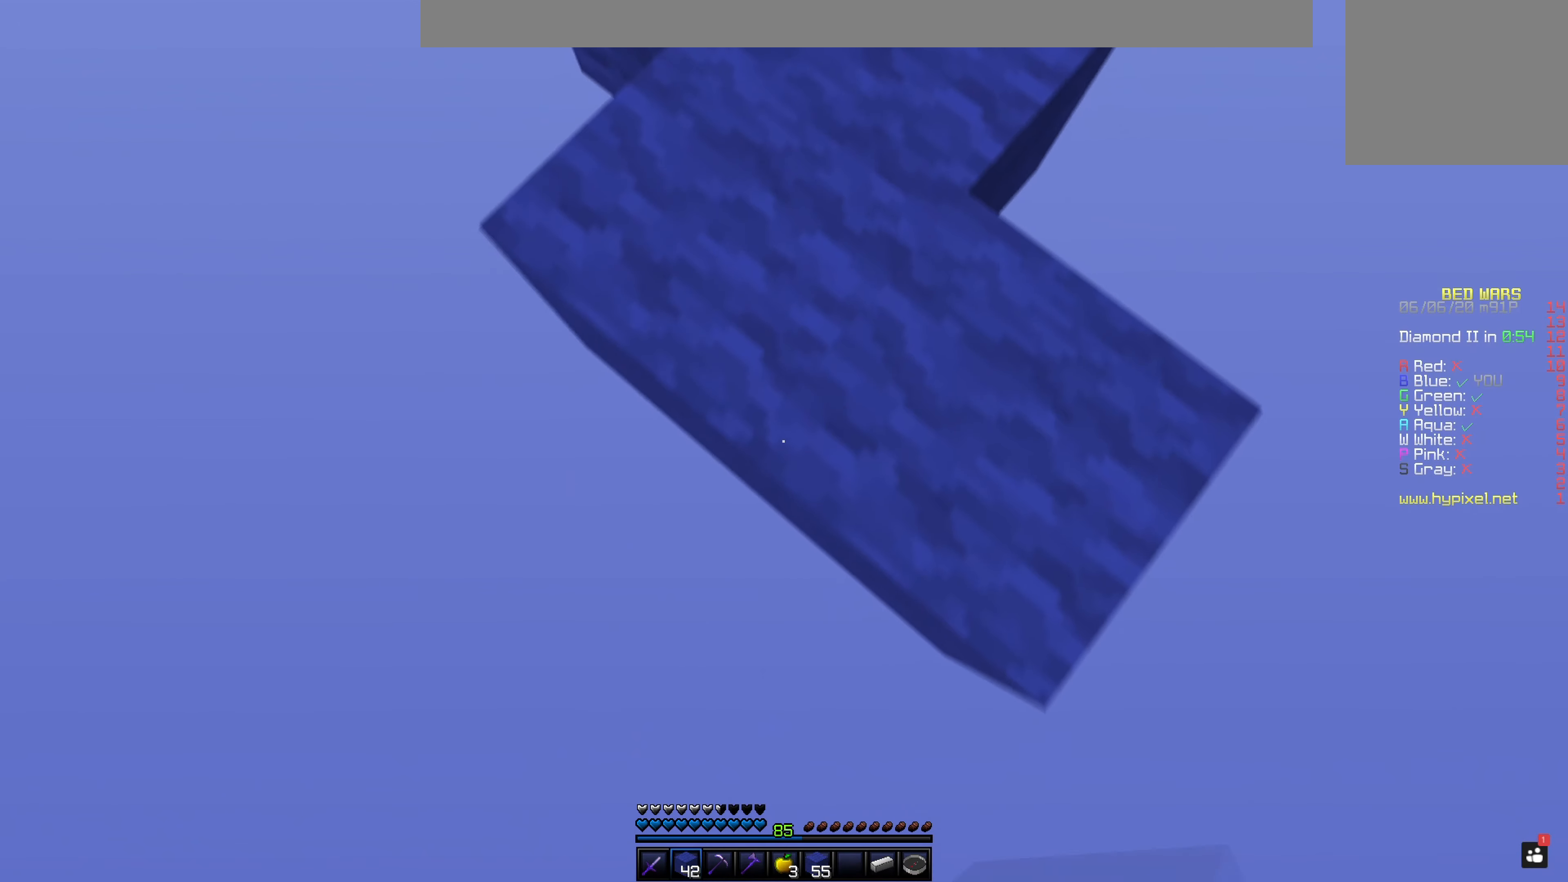
{"keys": [], "mouse": ["right"], "events": []}
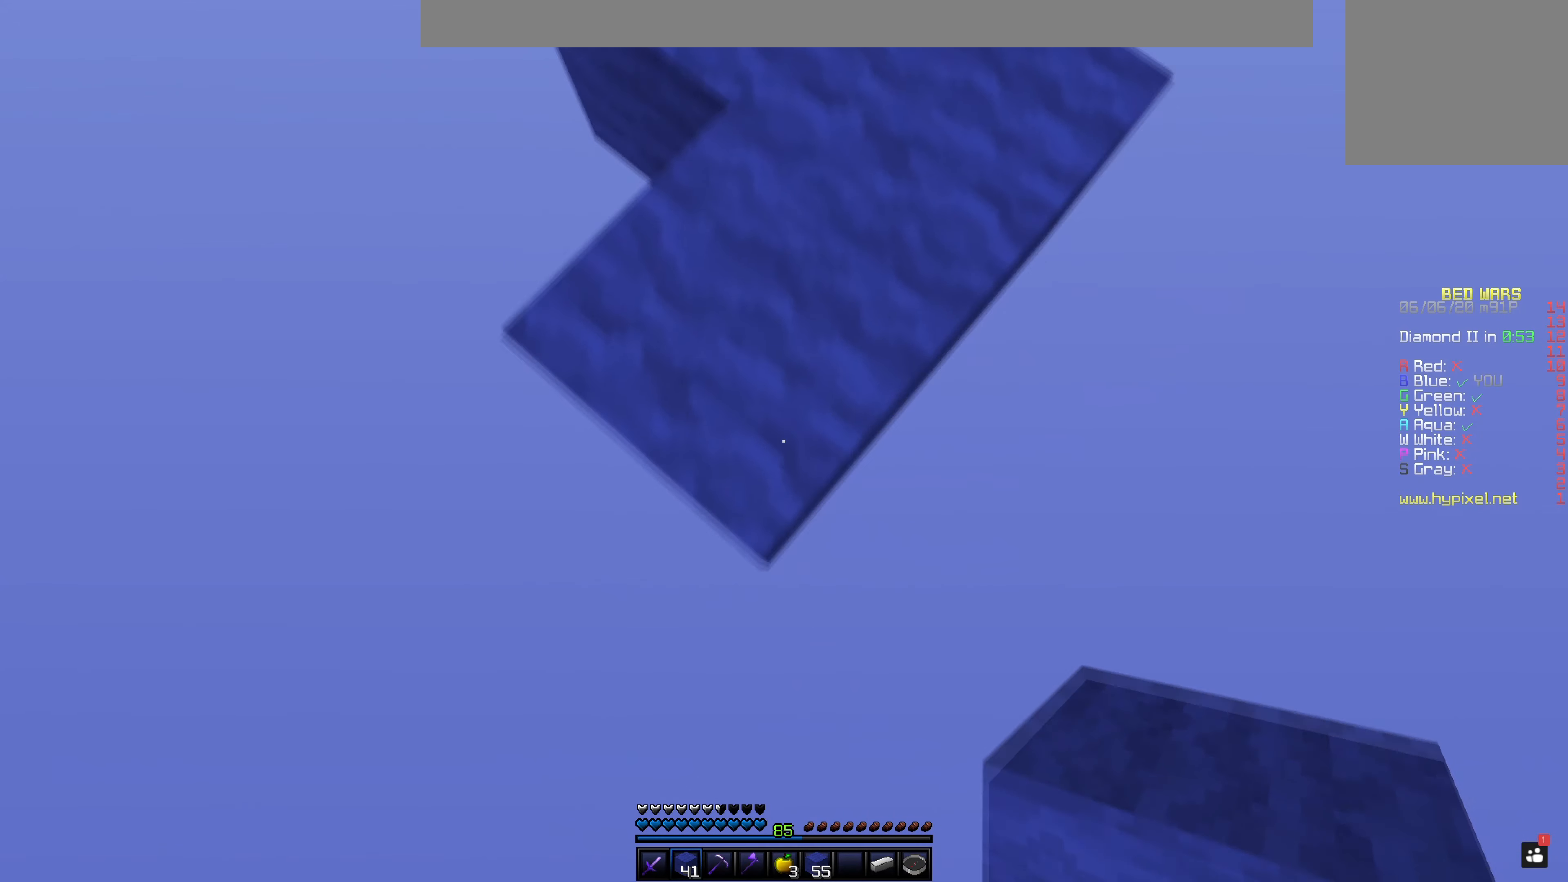
{"keys": [], "mouse": ["right"], "events": []}
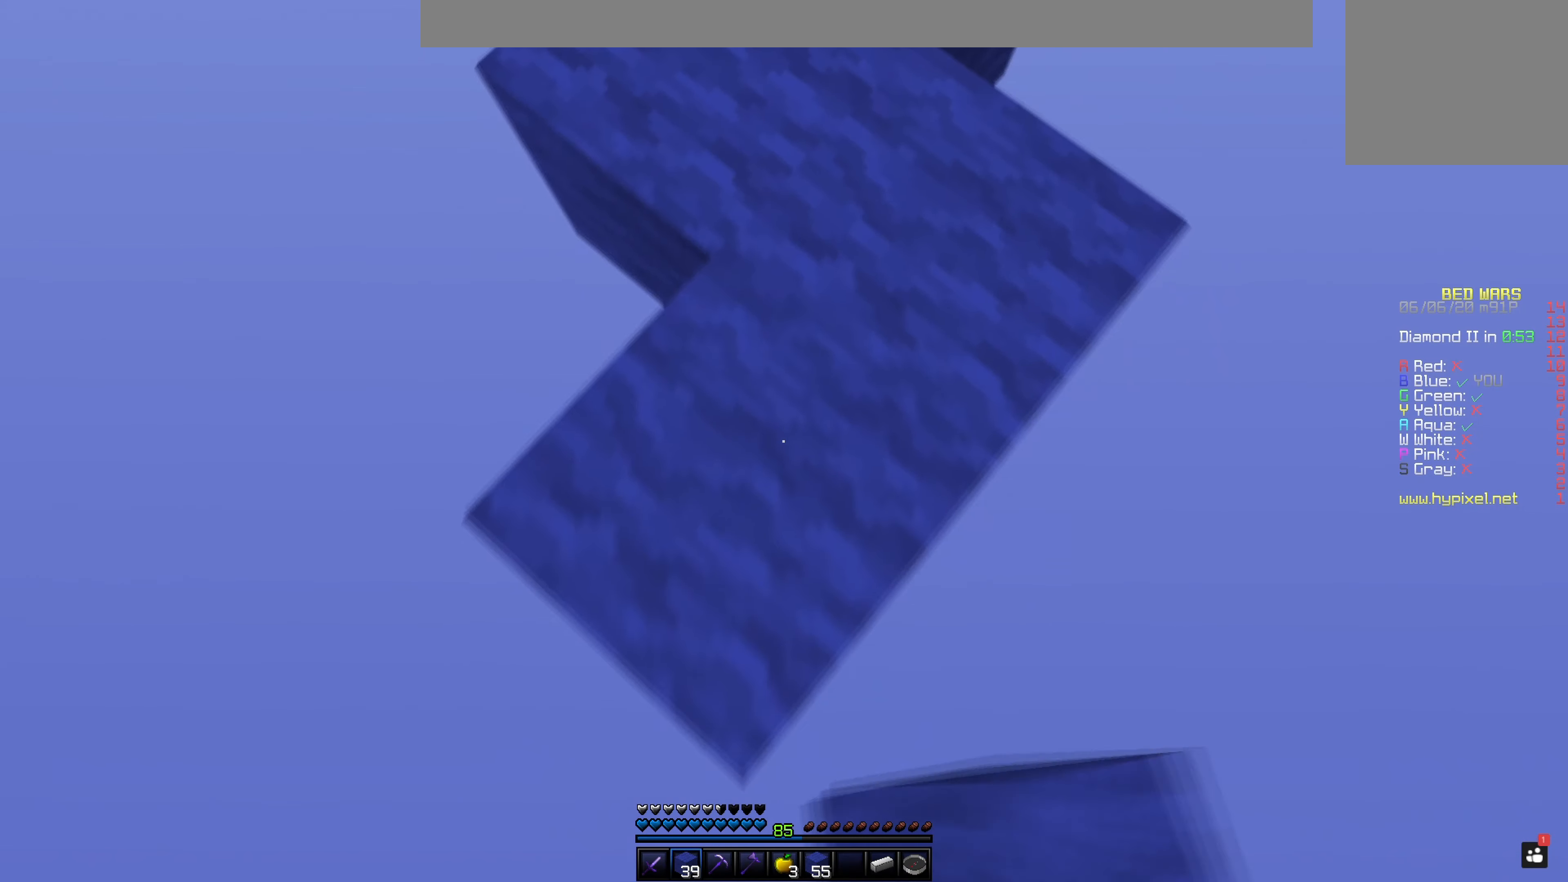
{"keys": [], "mouse": ["right"], "events": []}
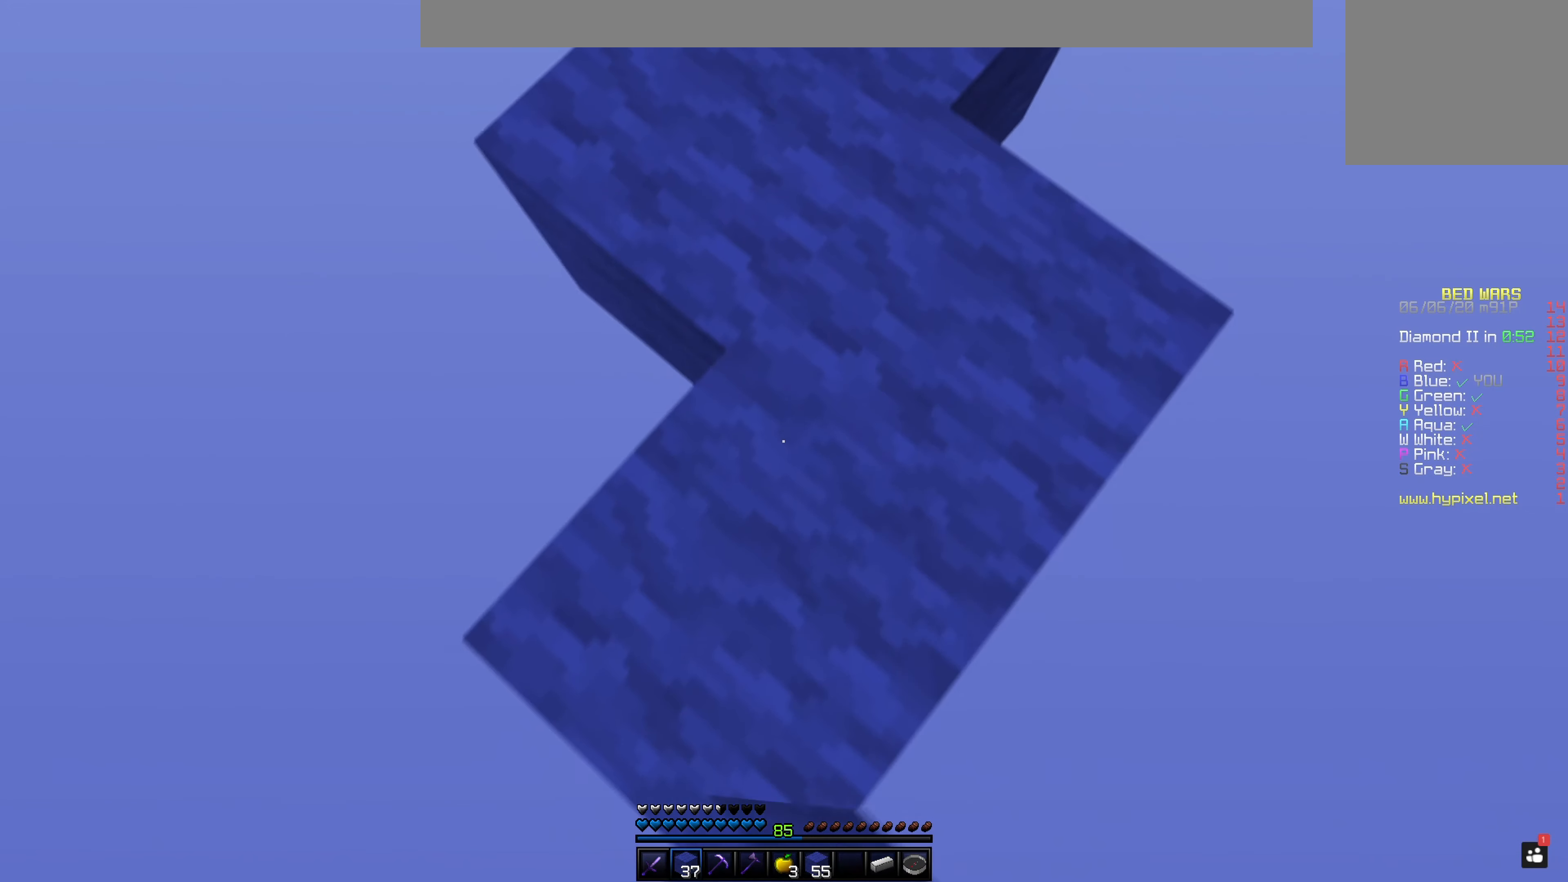
{"keys": [], "mouse": ["right"], "events": []}
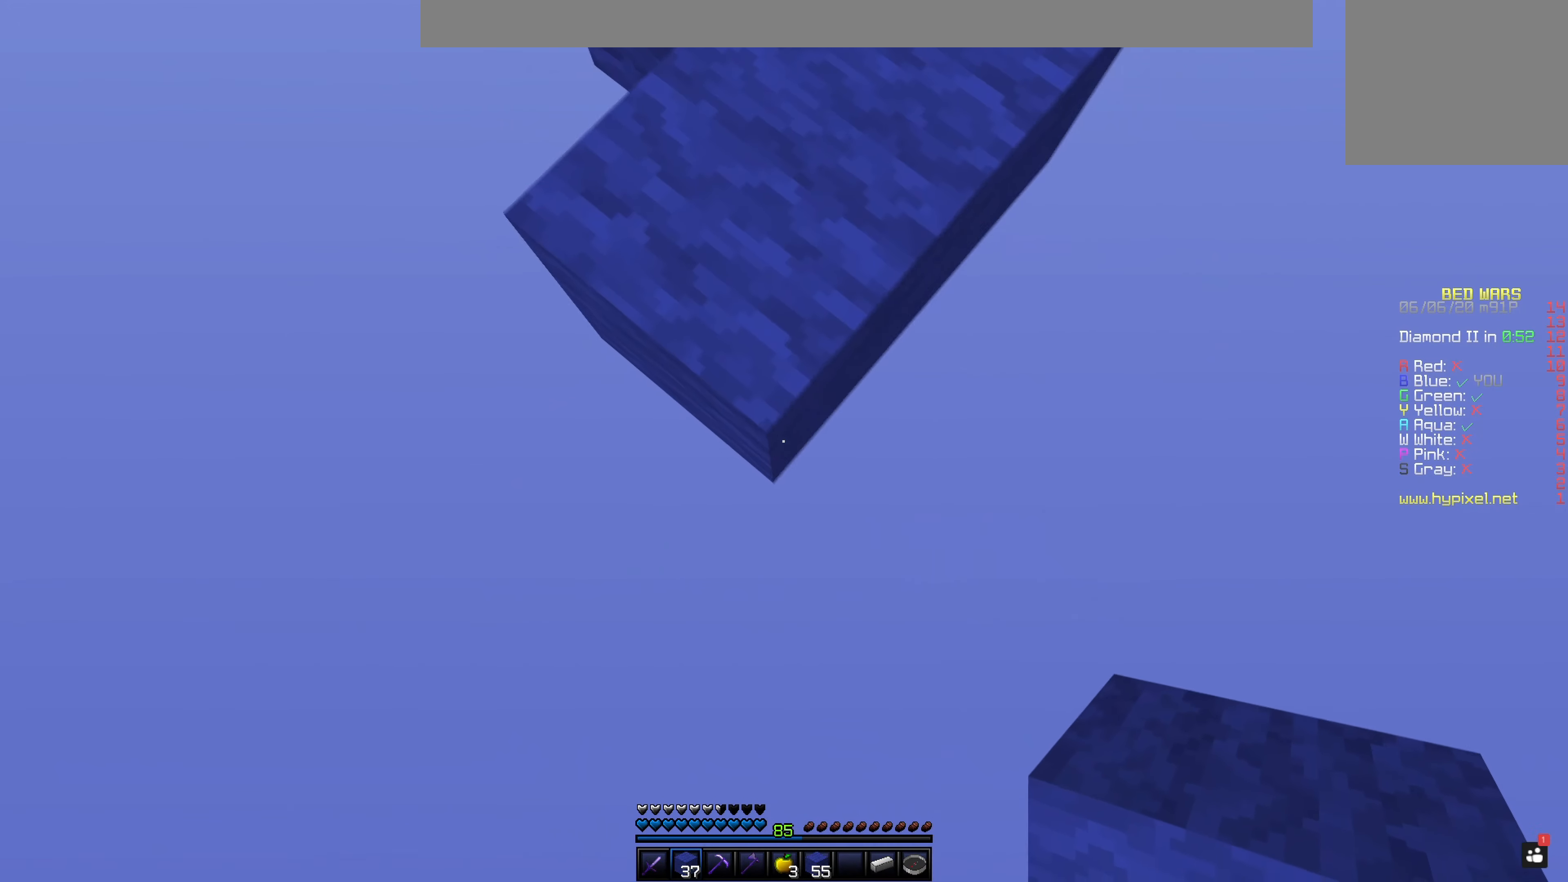
{"keys": [], "mouse": ["right"], "events": []}
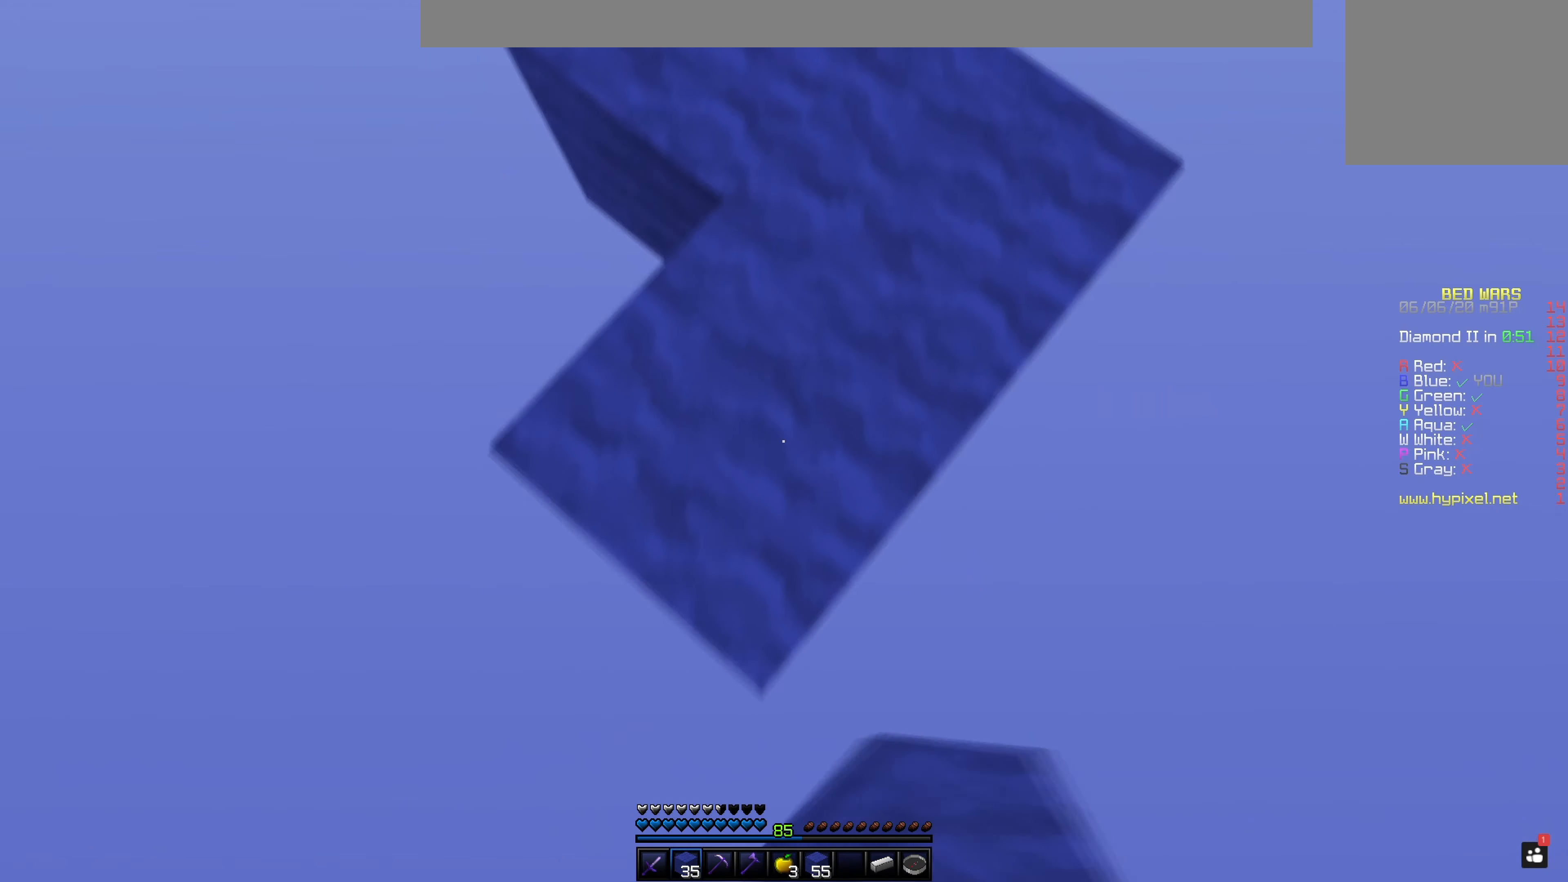
{"keys": [], "mouse": ["right"], "events": []}
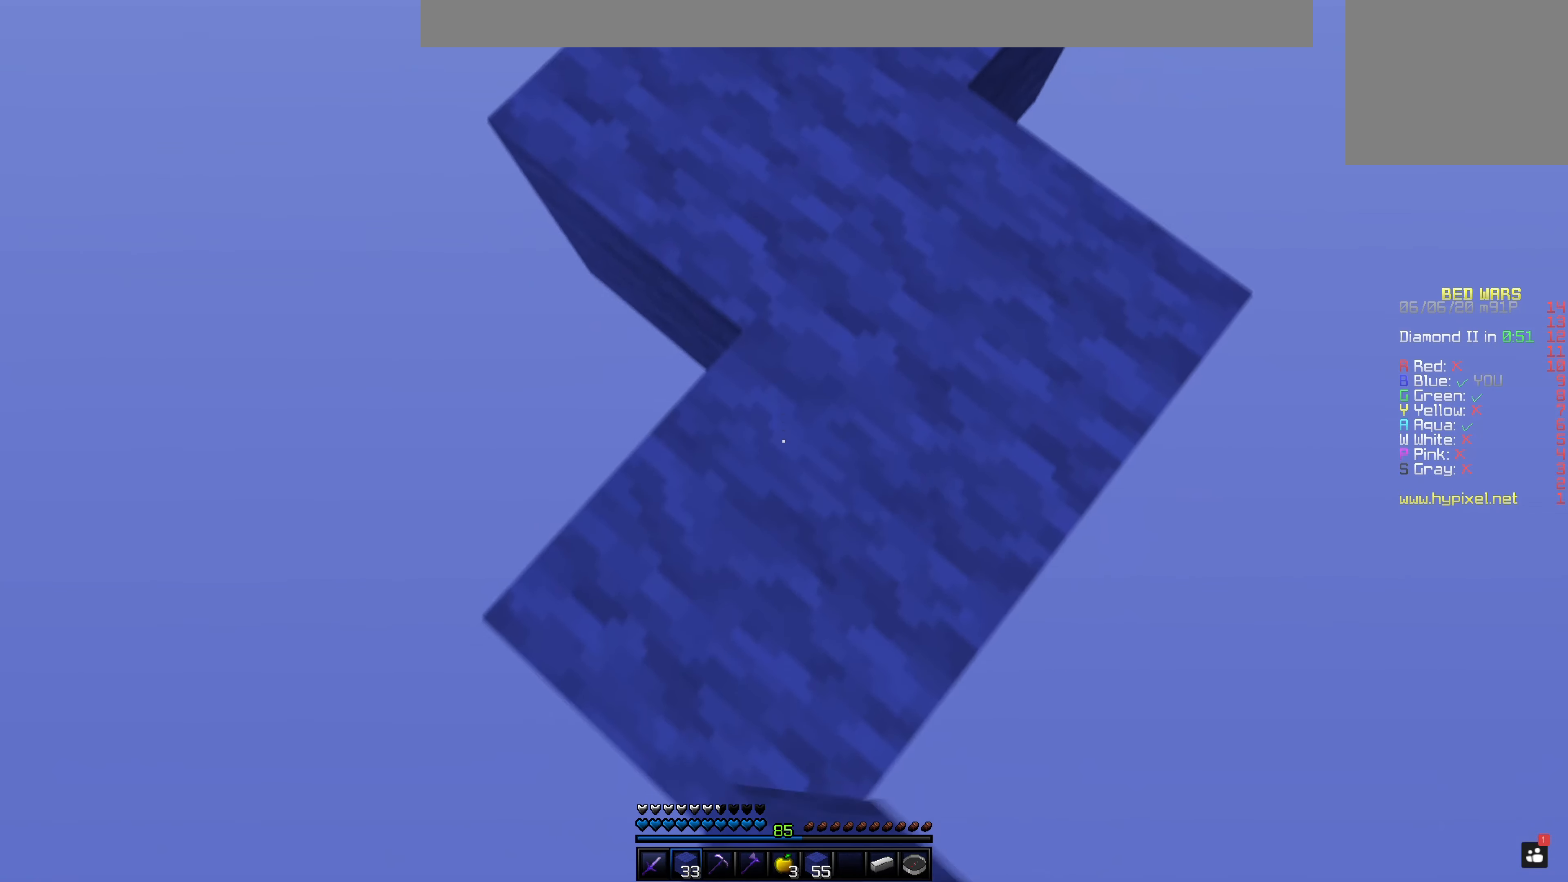
{"keys": [], "mouse": ["right"], "events": []}
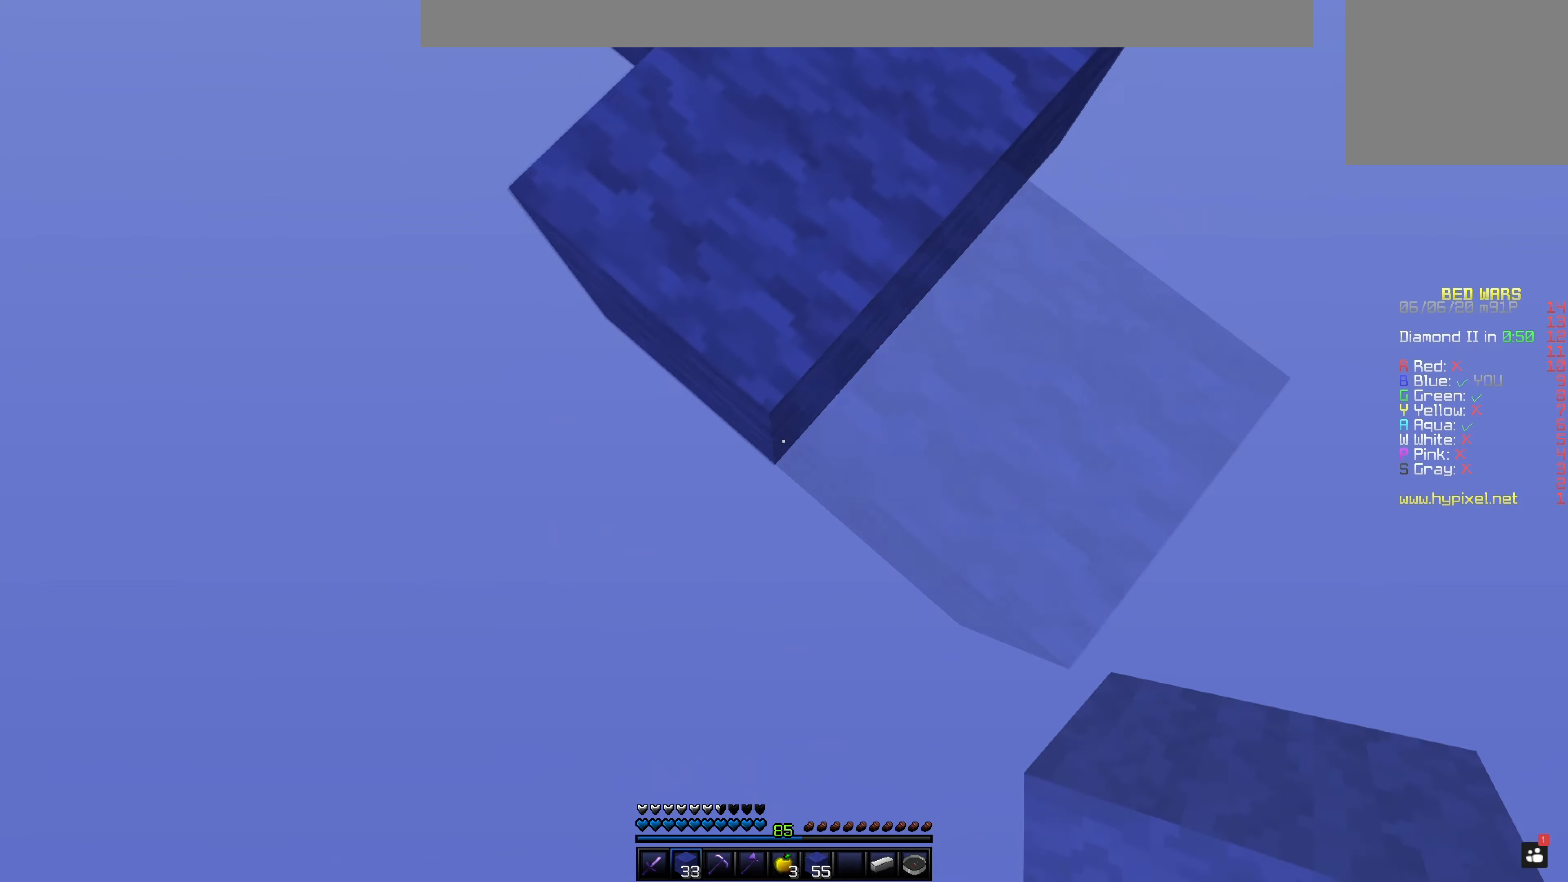
{"keys": [], "mouse": ["right"], "events": []}
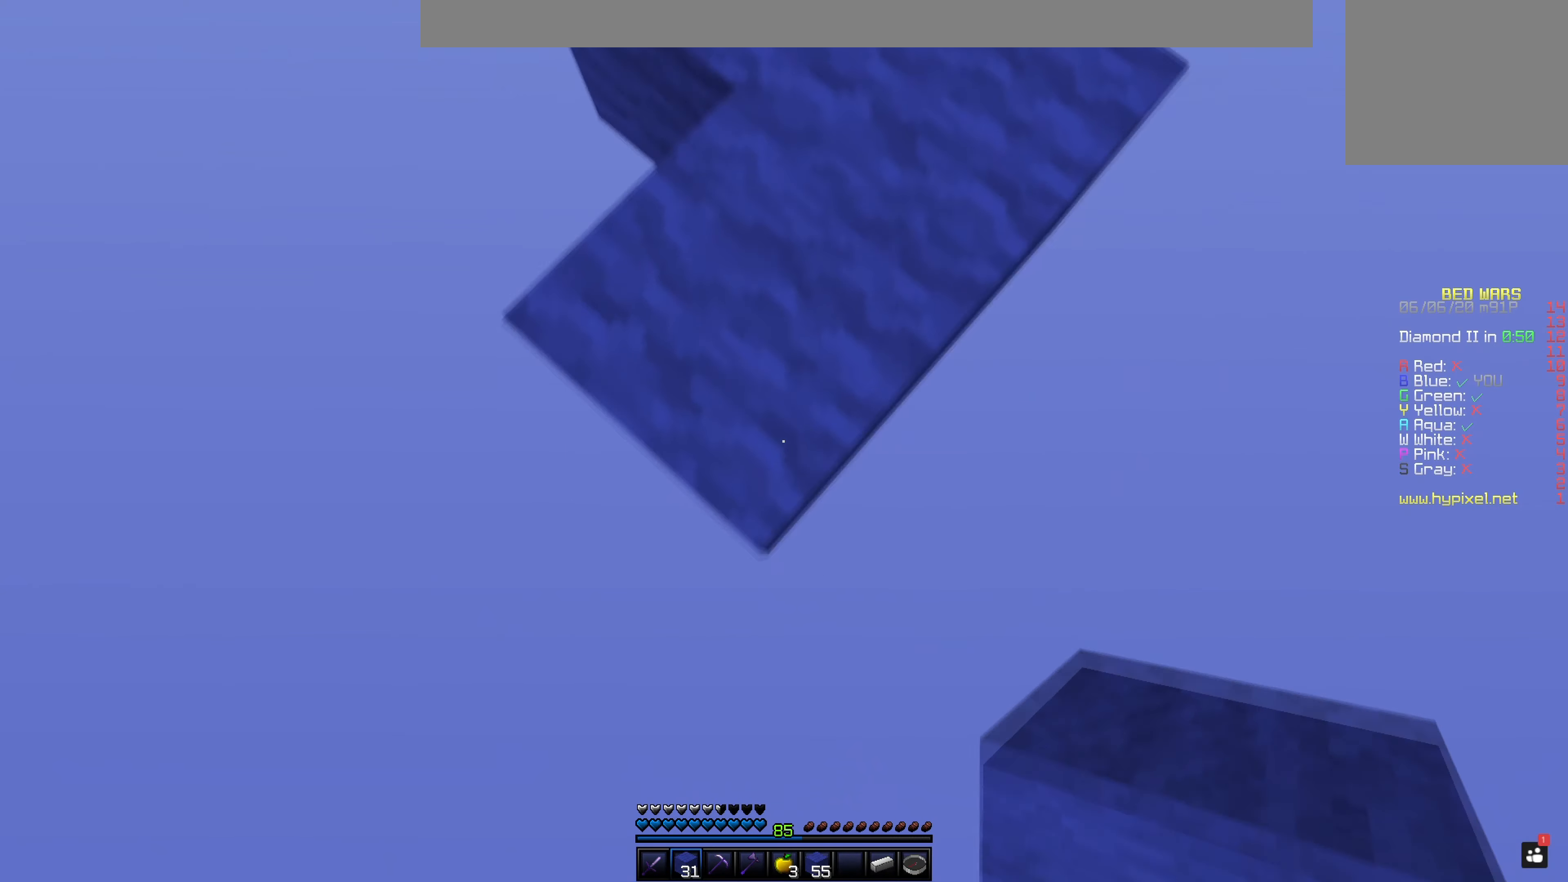
{"keys": [], "mouse": ["right"], "events": []}
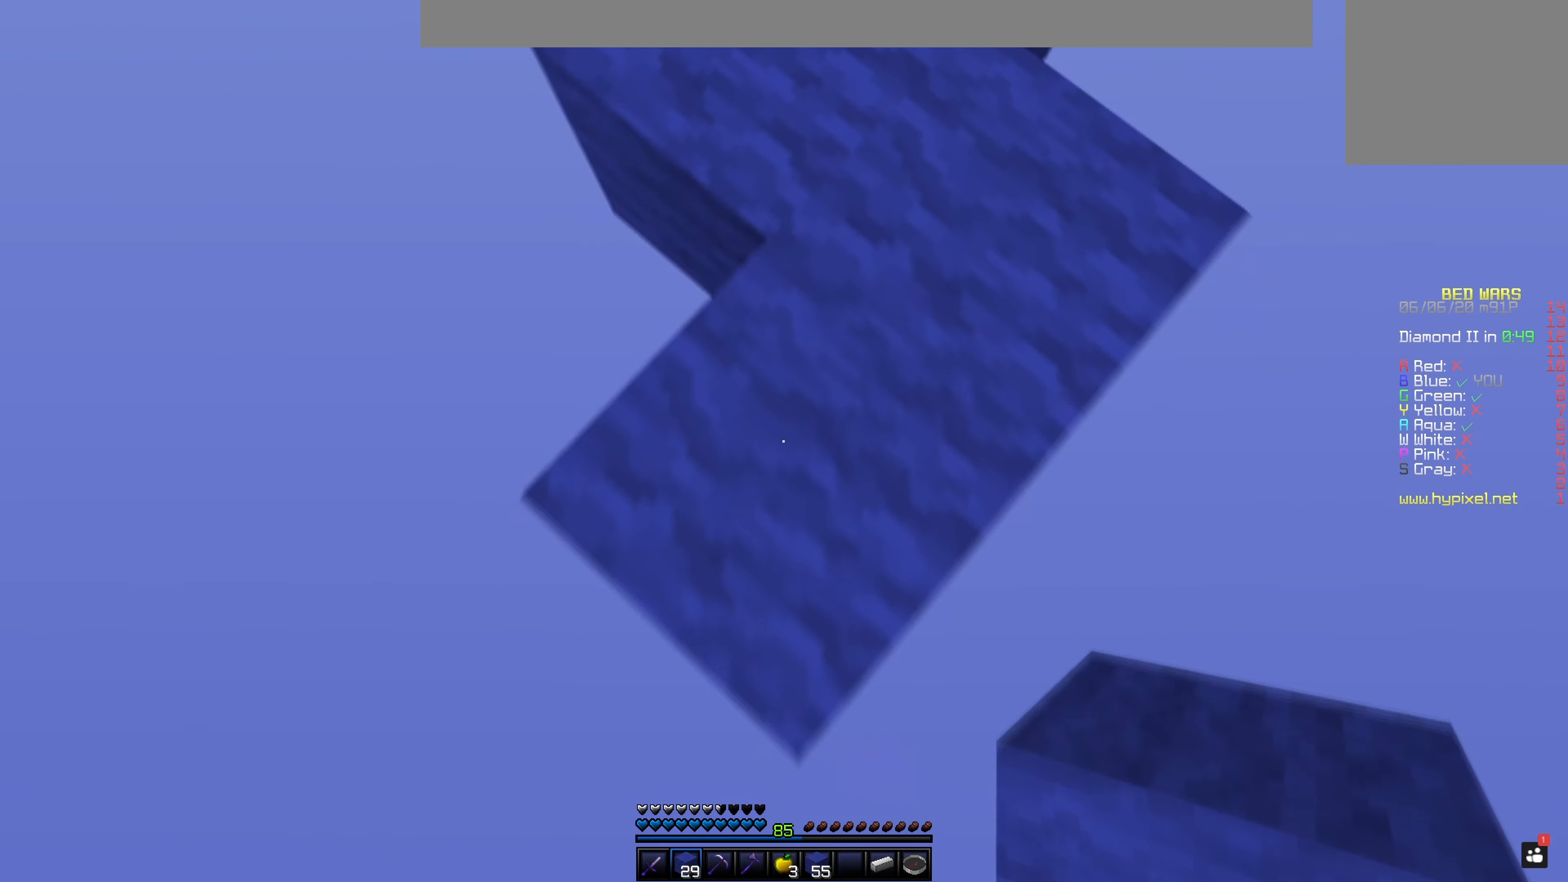
{"keys": [], "mouse": ["right"], "events": [[233, "mouse_right", "up"], [300, "mouse_right", "down"]]}
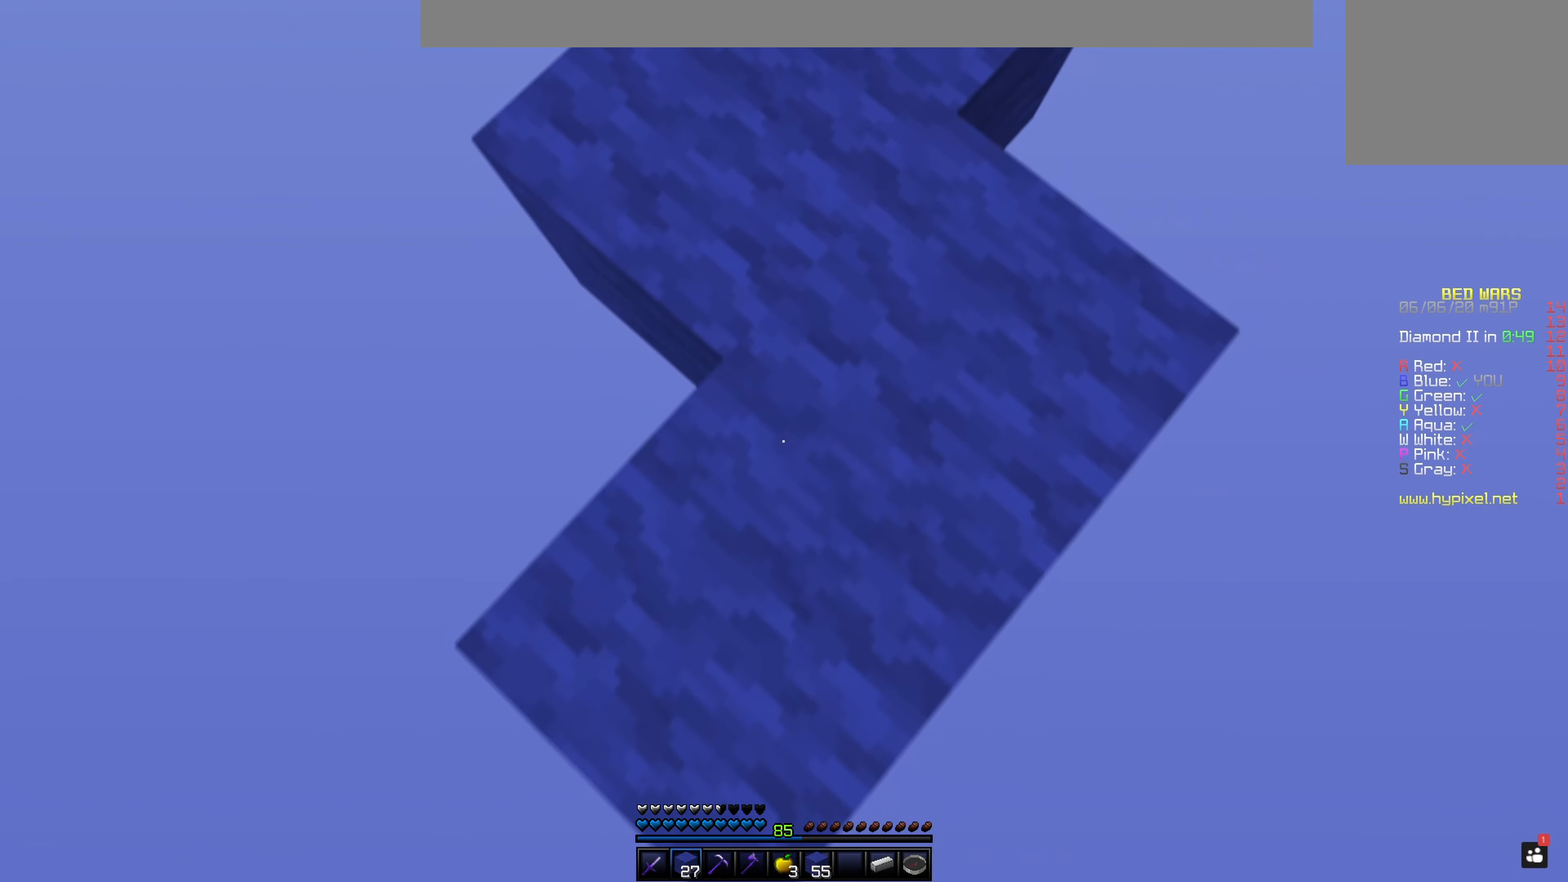
{"keys": [], "mouse": ["right"], "events": [[134, "mouse_right", "up"], [200, "mouse_right", "down"]]}
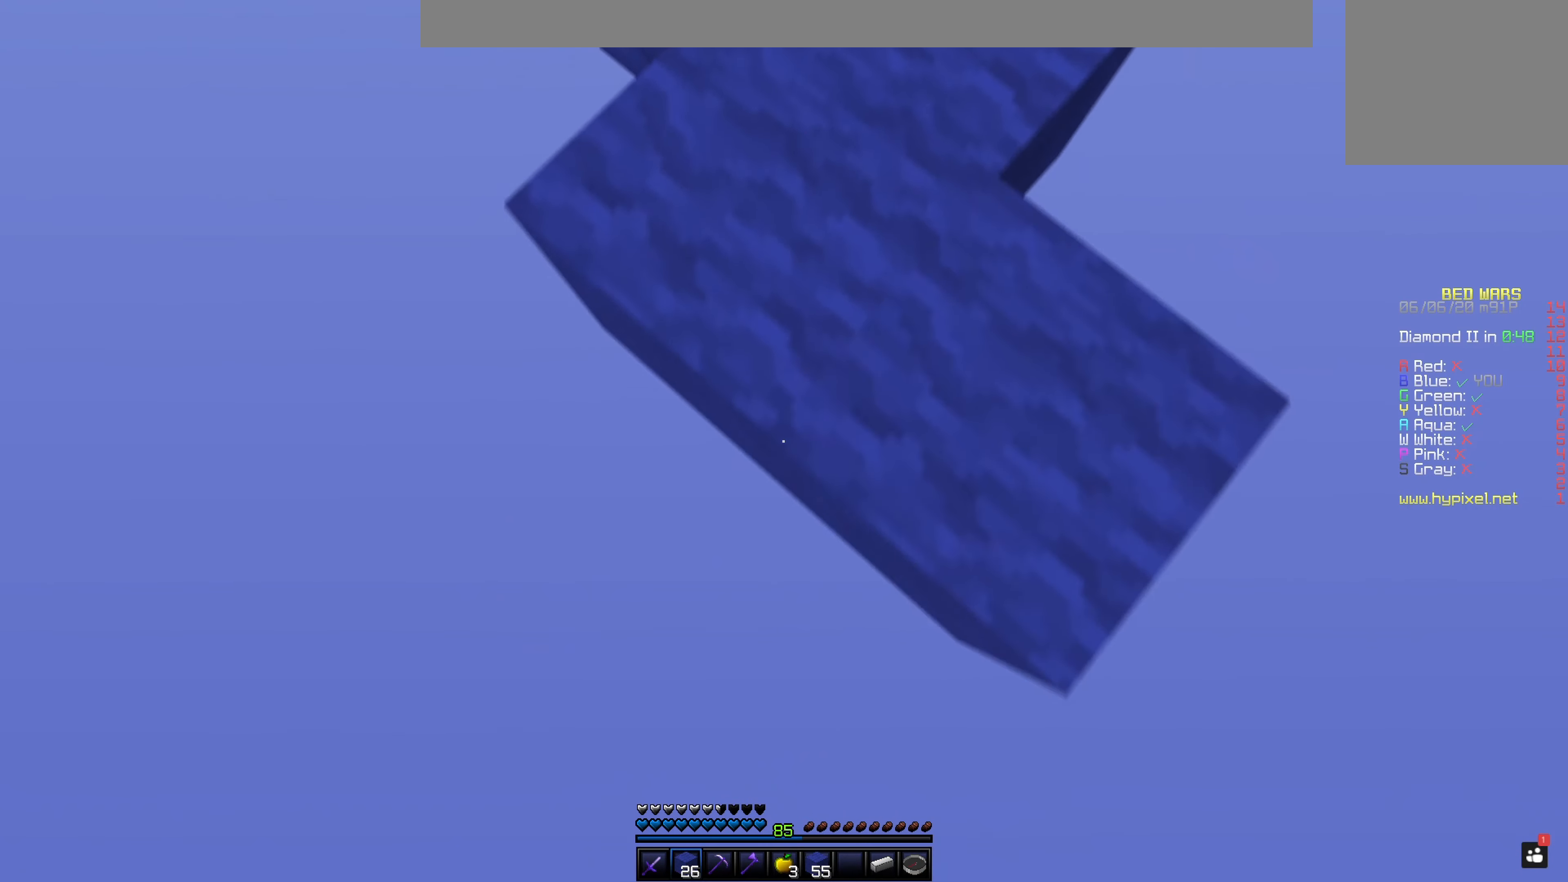
{"keys": [], "mouse": ["right"], "events": []}
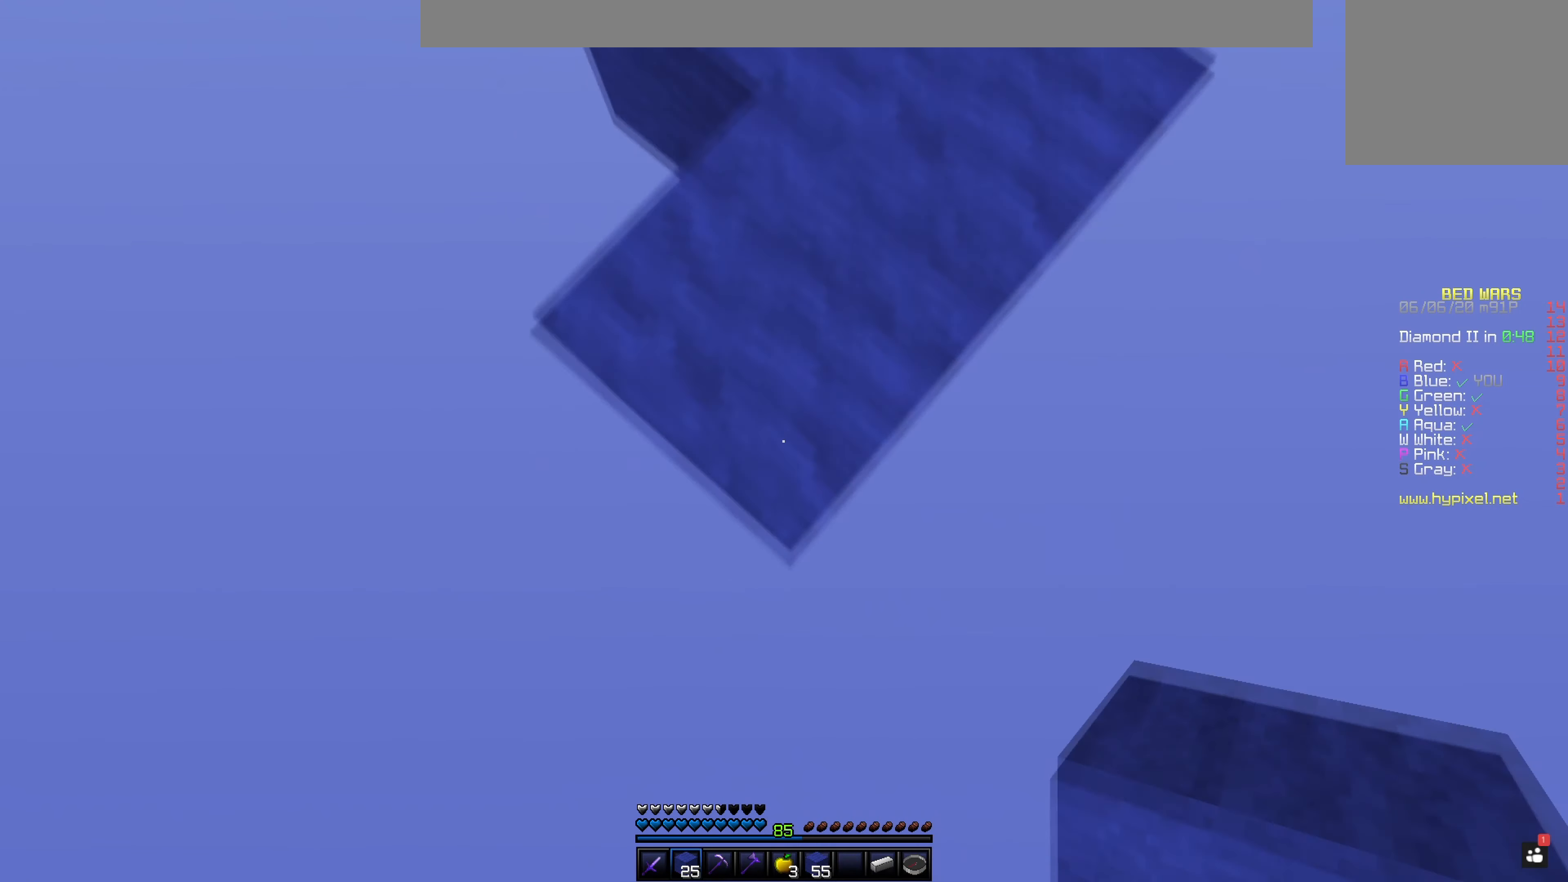
{"keys": [], "mouse": ["right"], "events": []}
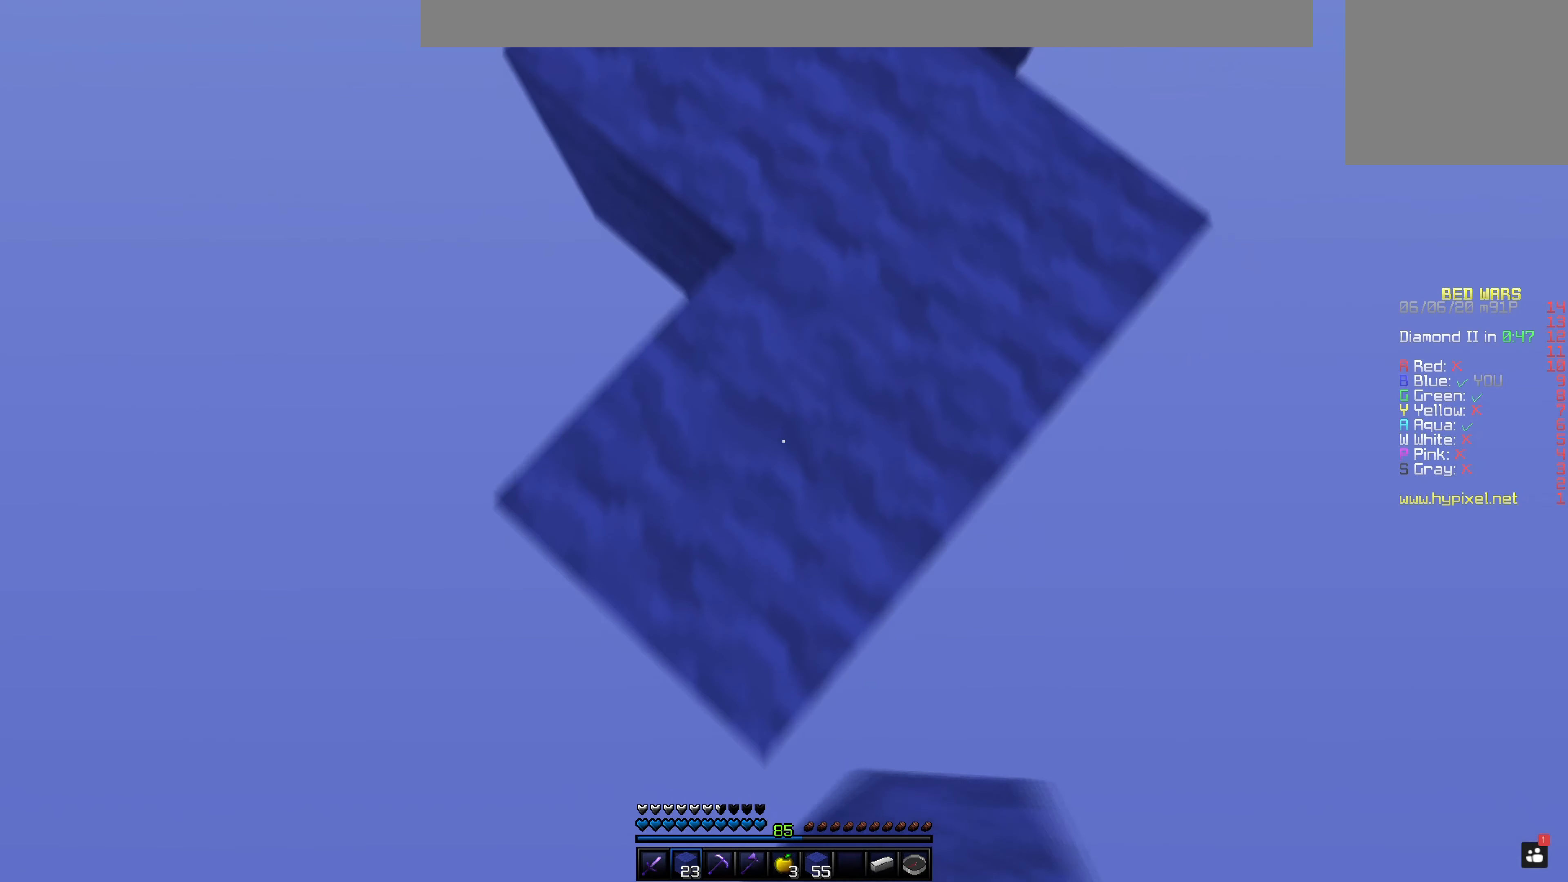
{"keys": [], "mouse": ["right"], "events": []}
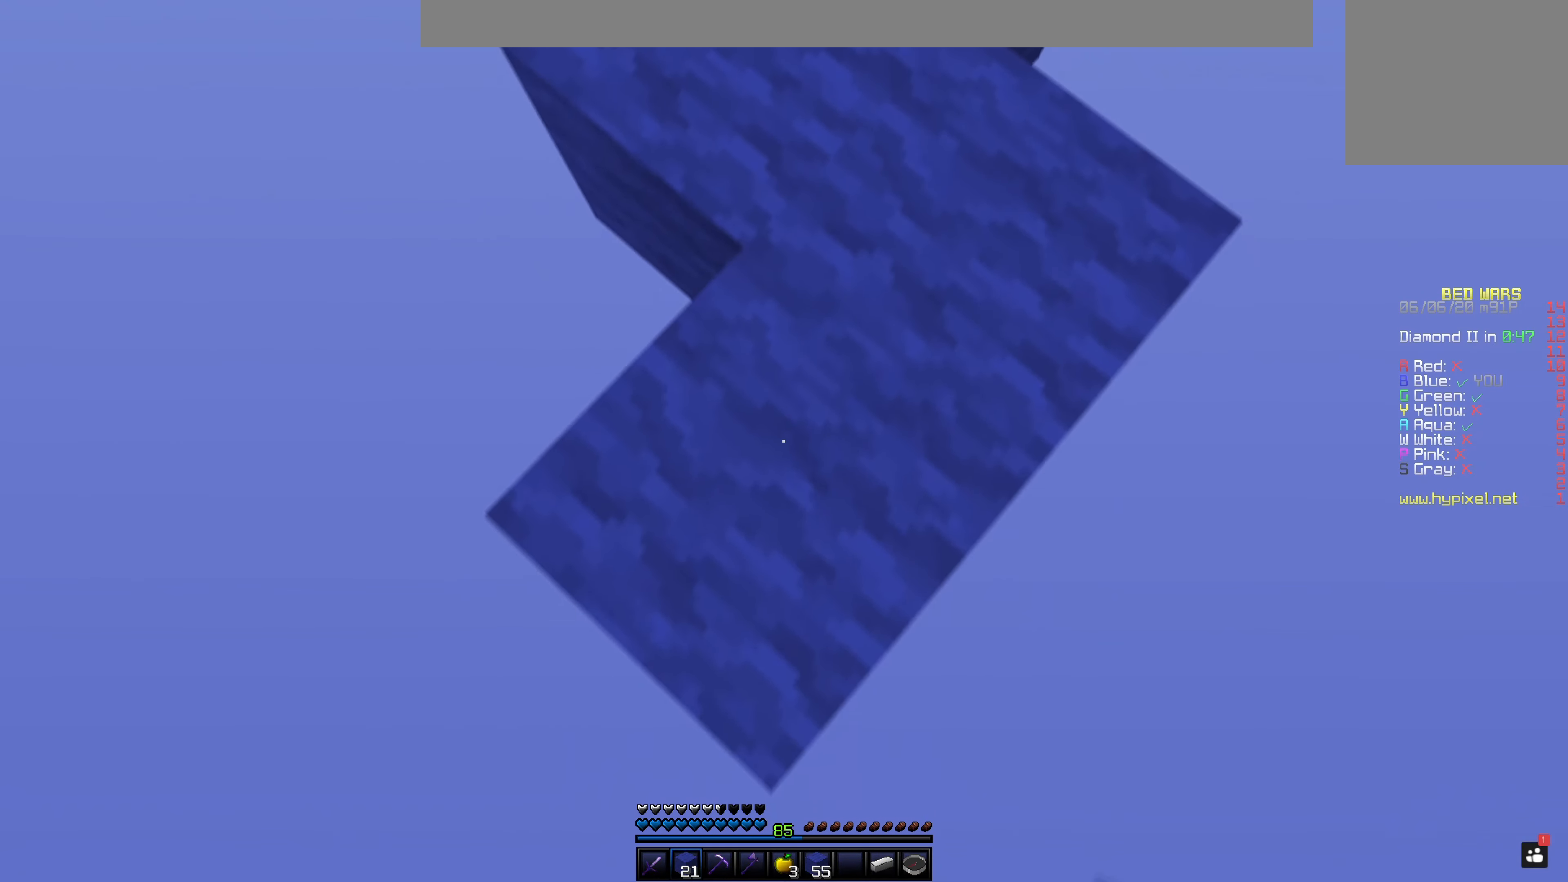
{"keys": [], "mouse": ["right"], "events": []}
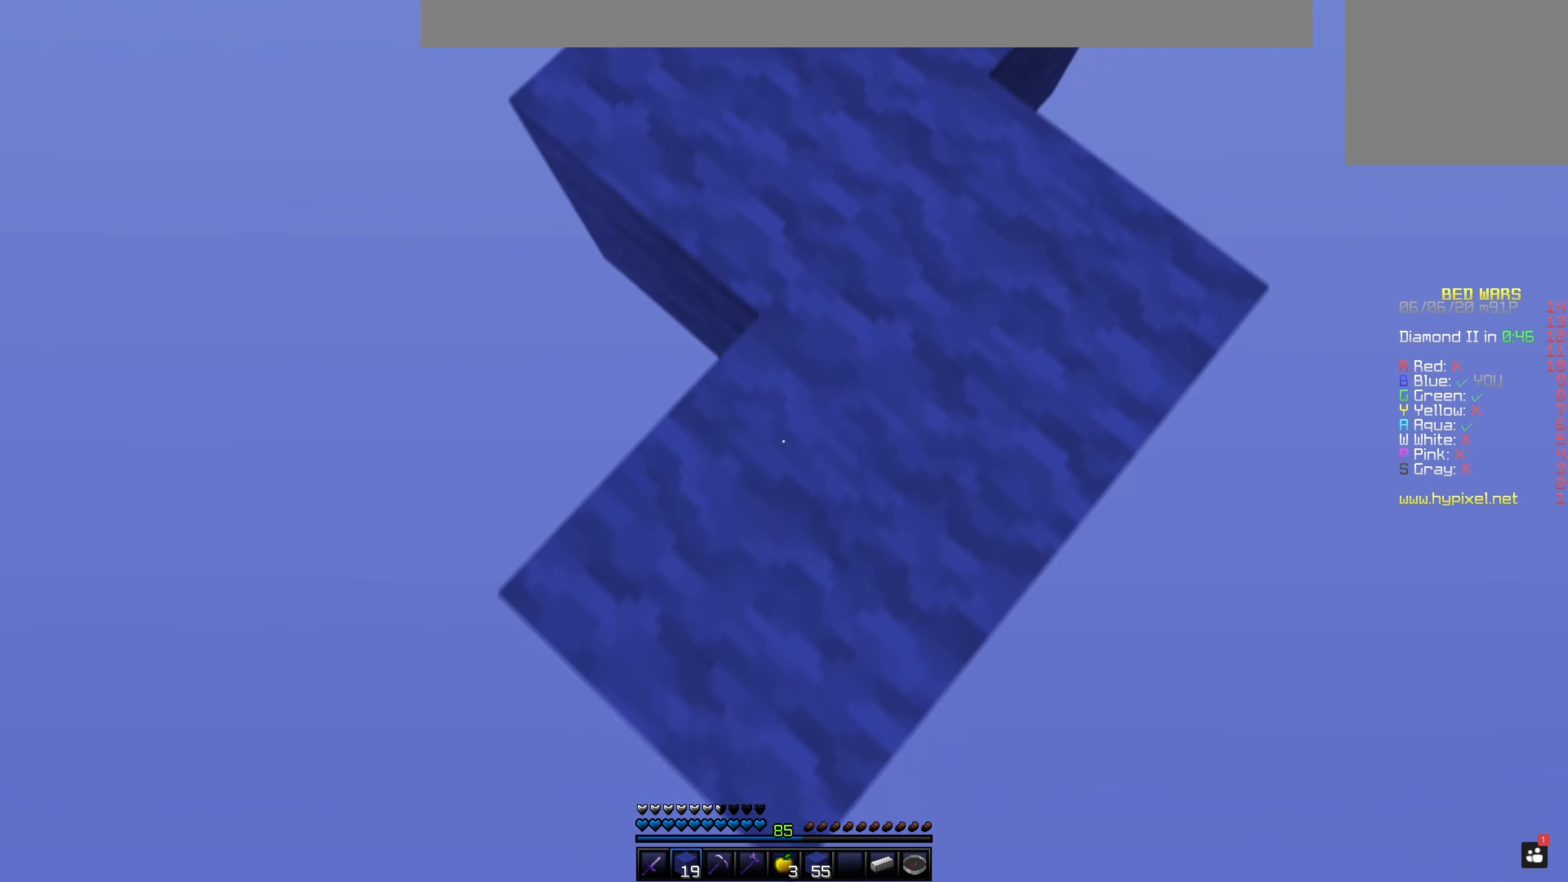
{"keys": [], "mouse": ["right"], "events": []}
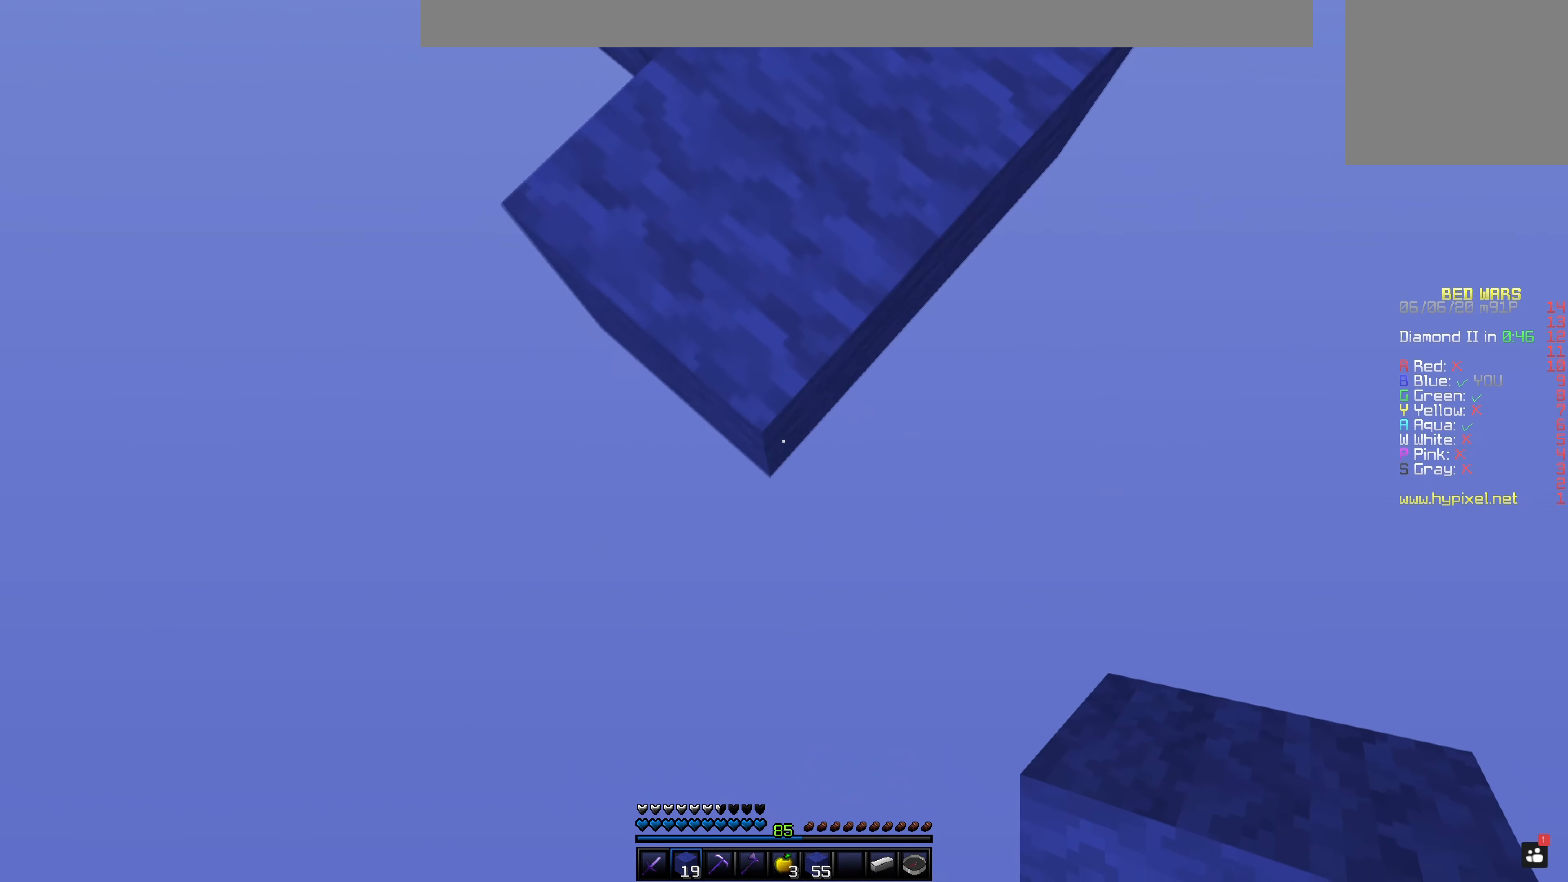
{"keys": [], "mouse": ["right"], "events": []}
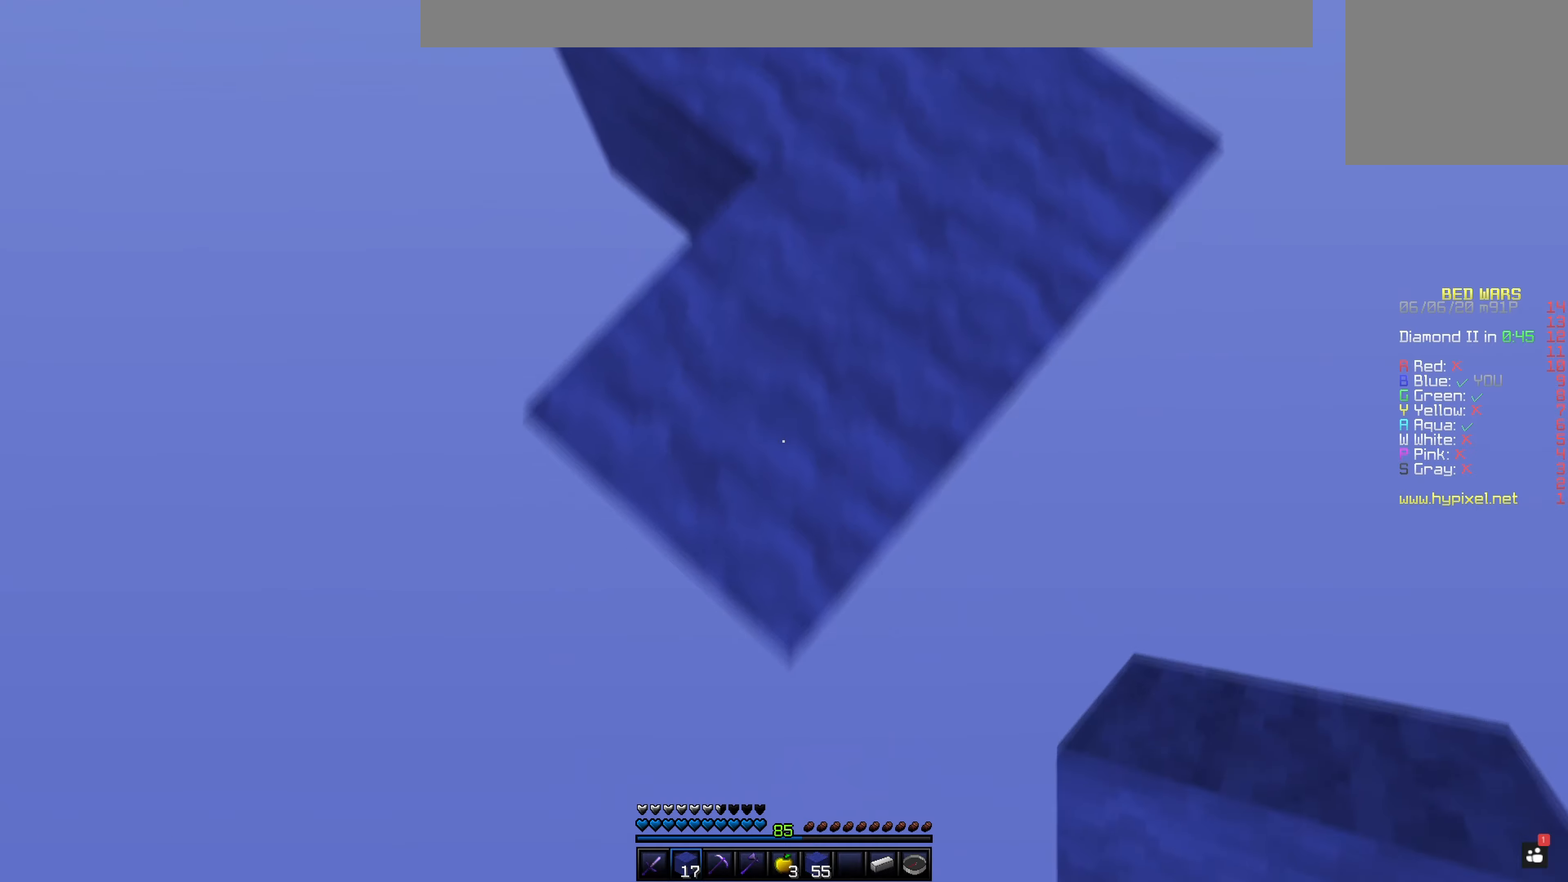
{"keys": [], "mouse": ["right"], "events": []}
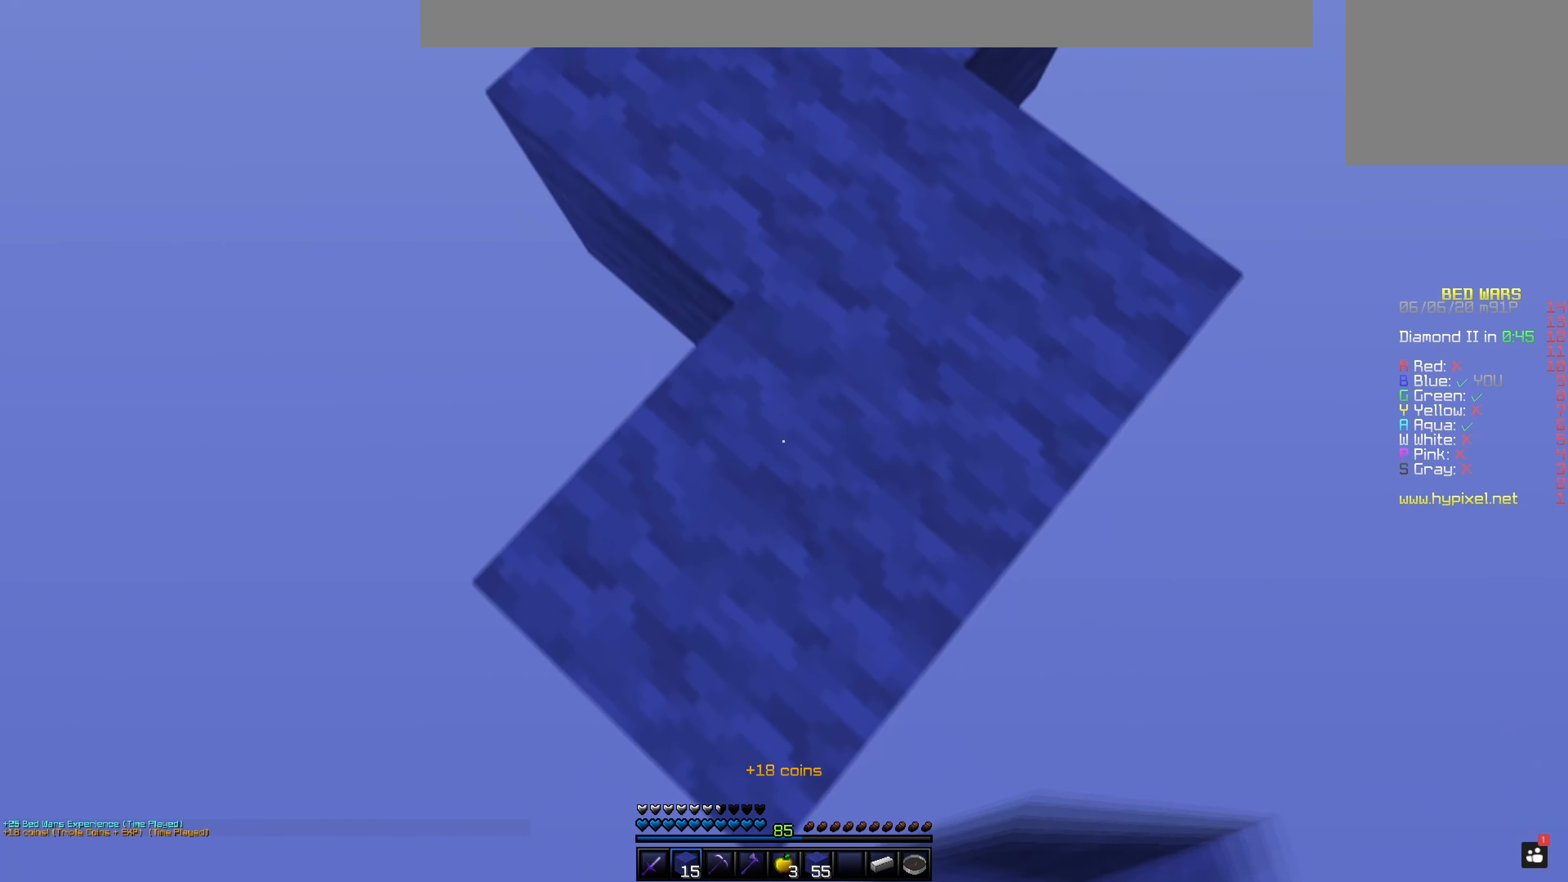
{"keys": [], "mouse": ["right"], "events": []}
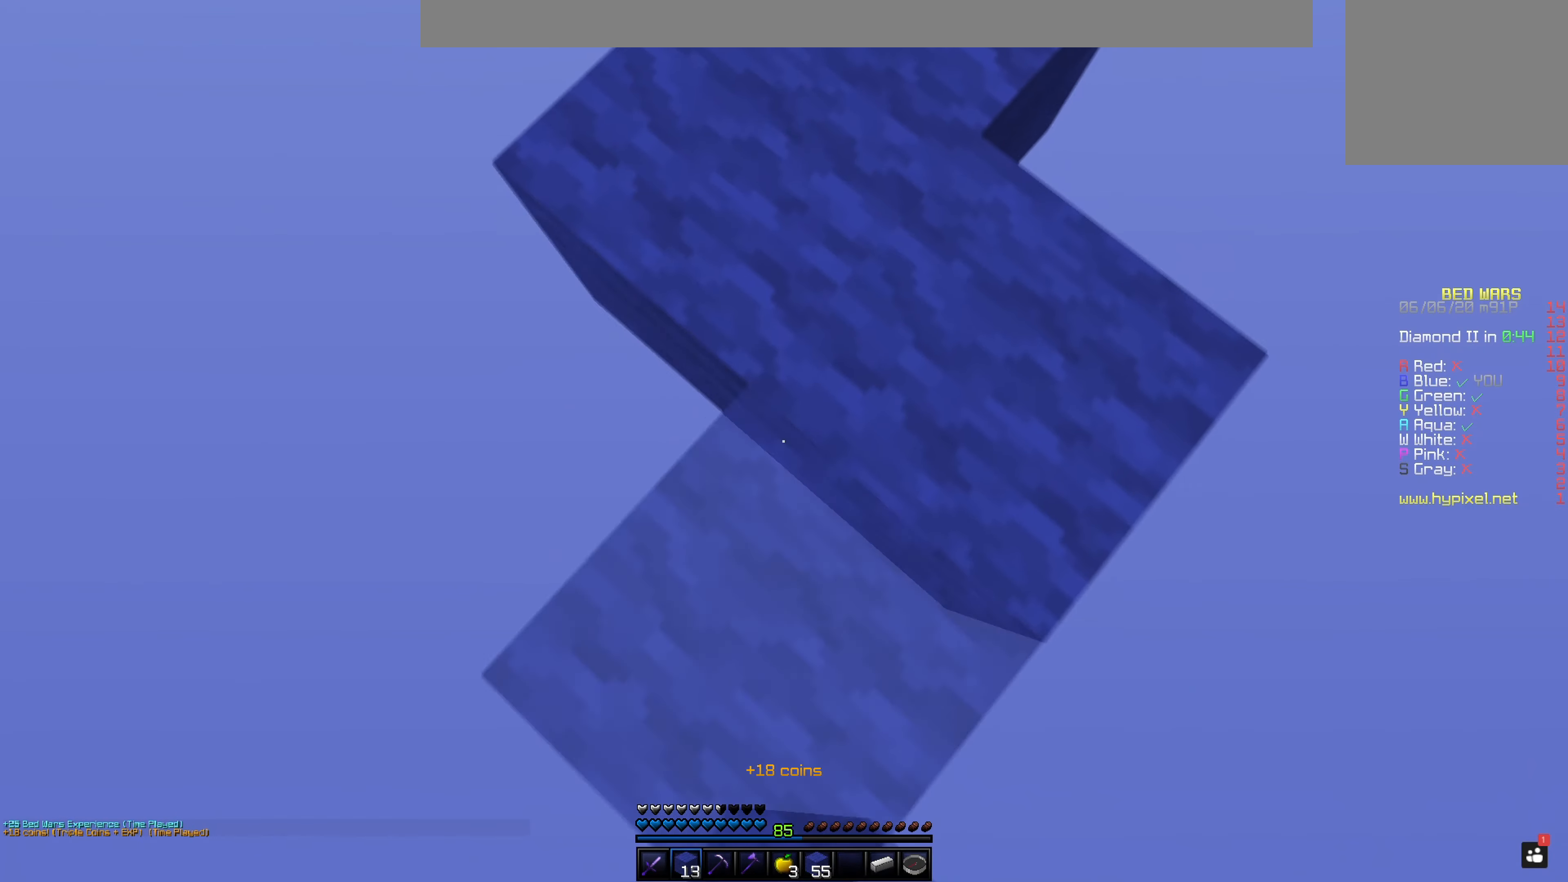
{"keys": [], "mouse": [], "events": [[317, "mouse_right", "up"]]}
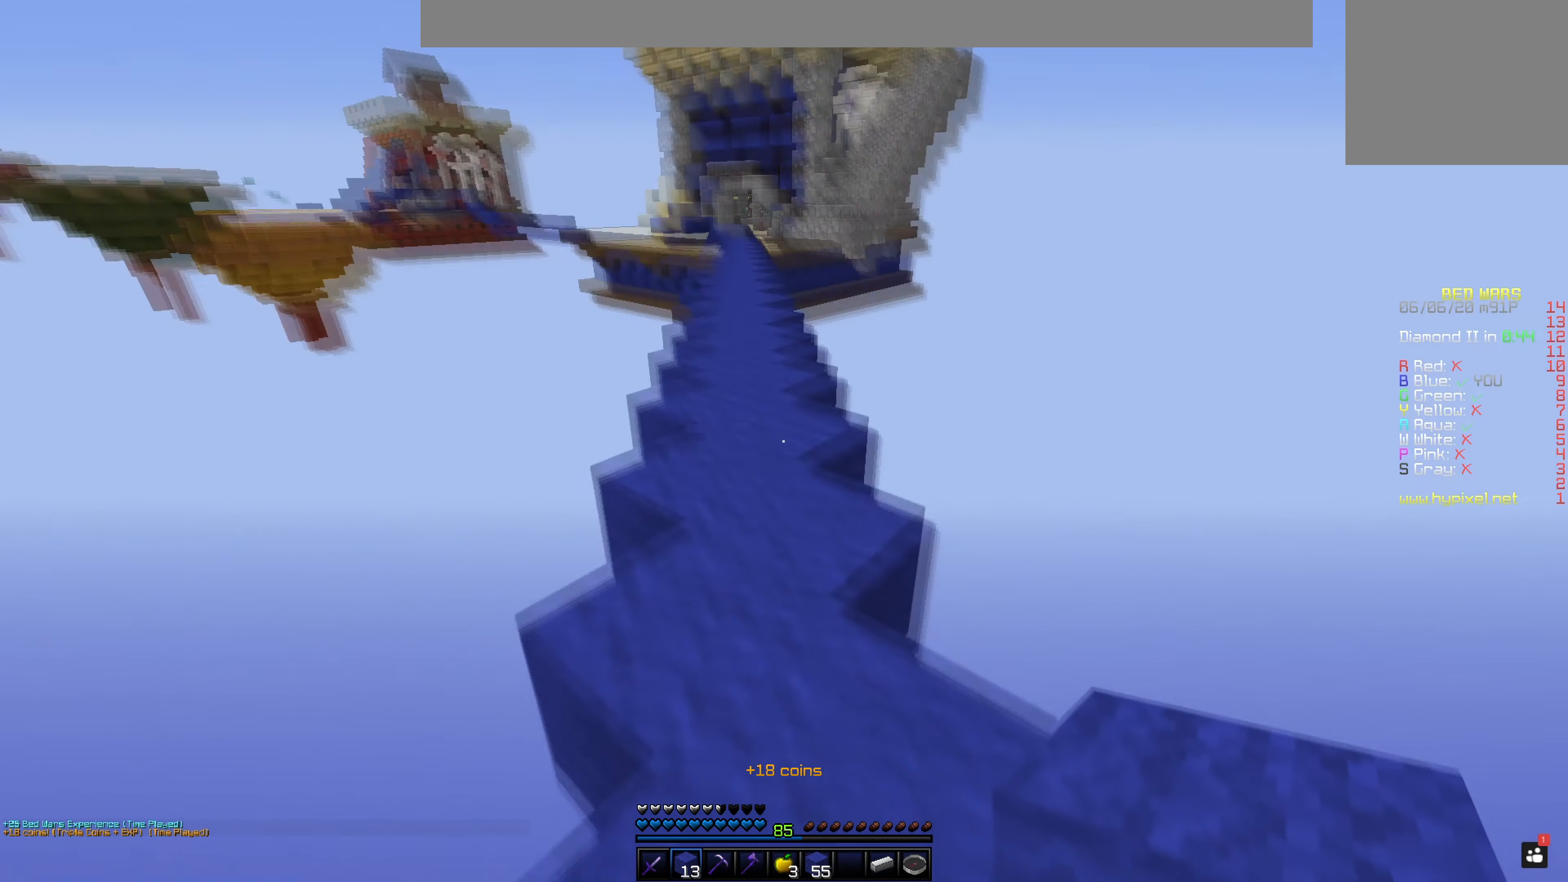
{"keys": [], "mouse": [], "events": []}